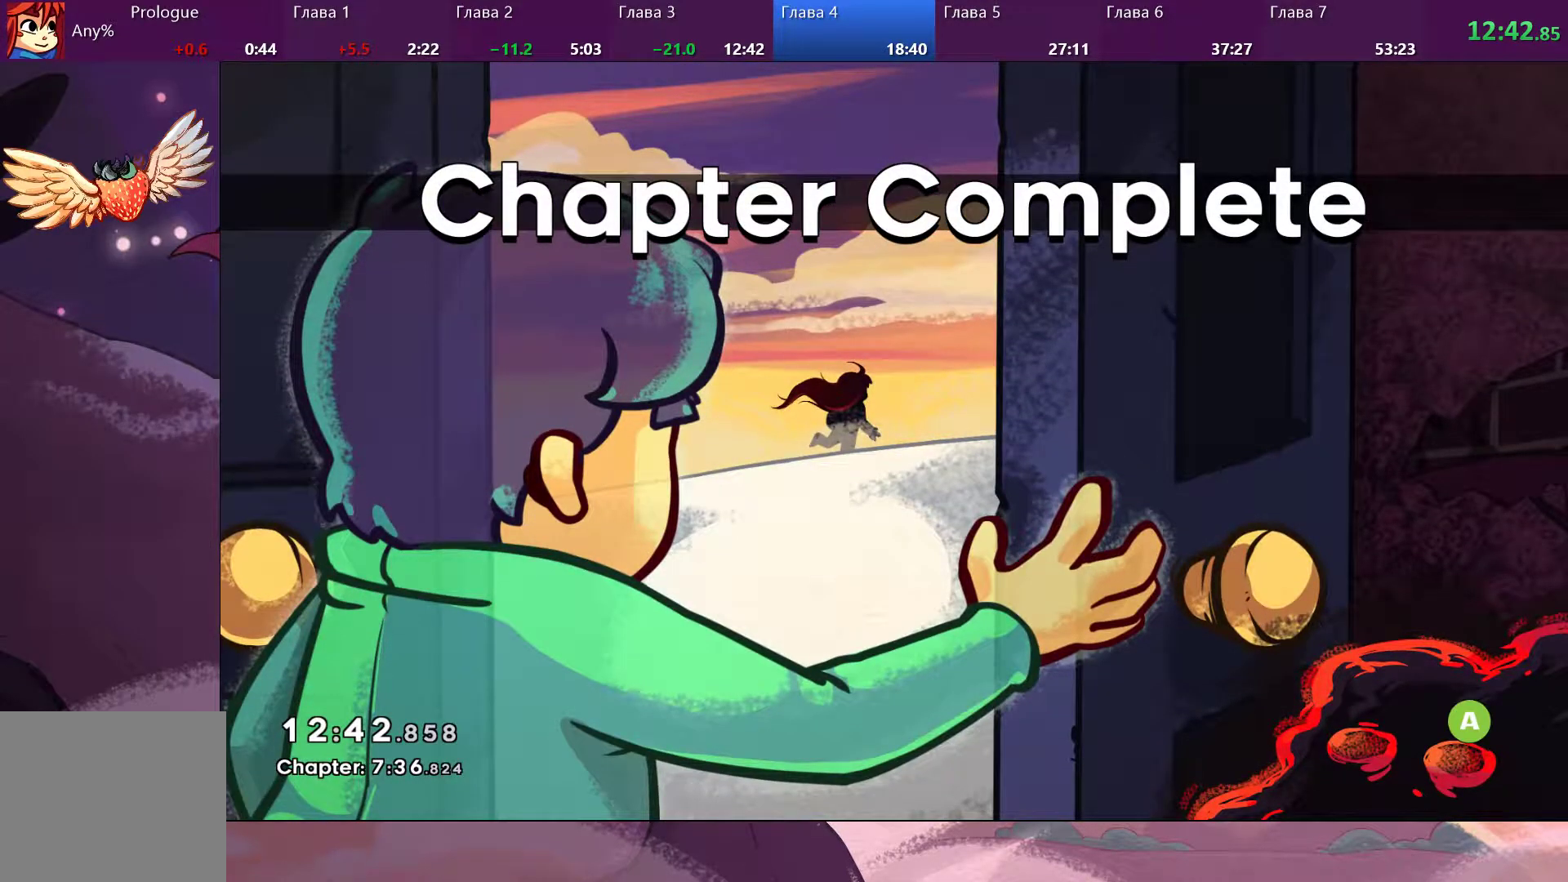
Gameplay with a controller (PlayStation layout); each line is a JSON object with the inputs held at the frame after it. "events" lists button and stick changes between this image and that frame as [ms after this image, input, new state], when the widget could be followed in between.
{"buttons": [], "left_stick": "center", "right_stick": "center", "events": [[167, "CROSS", "down"], [333, "CROSS", "up"]]}
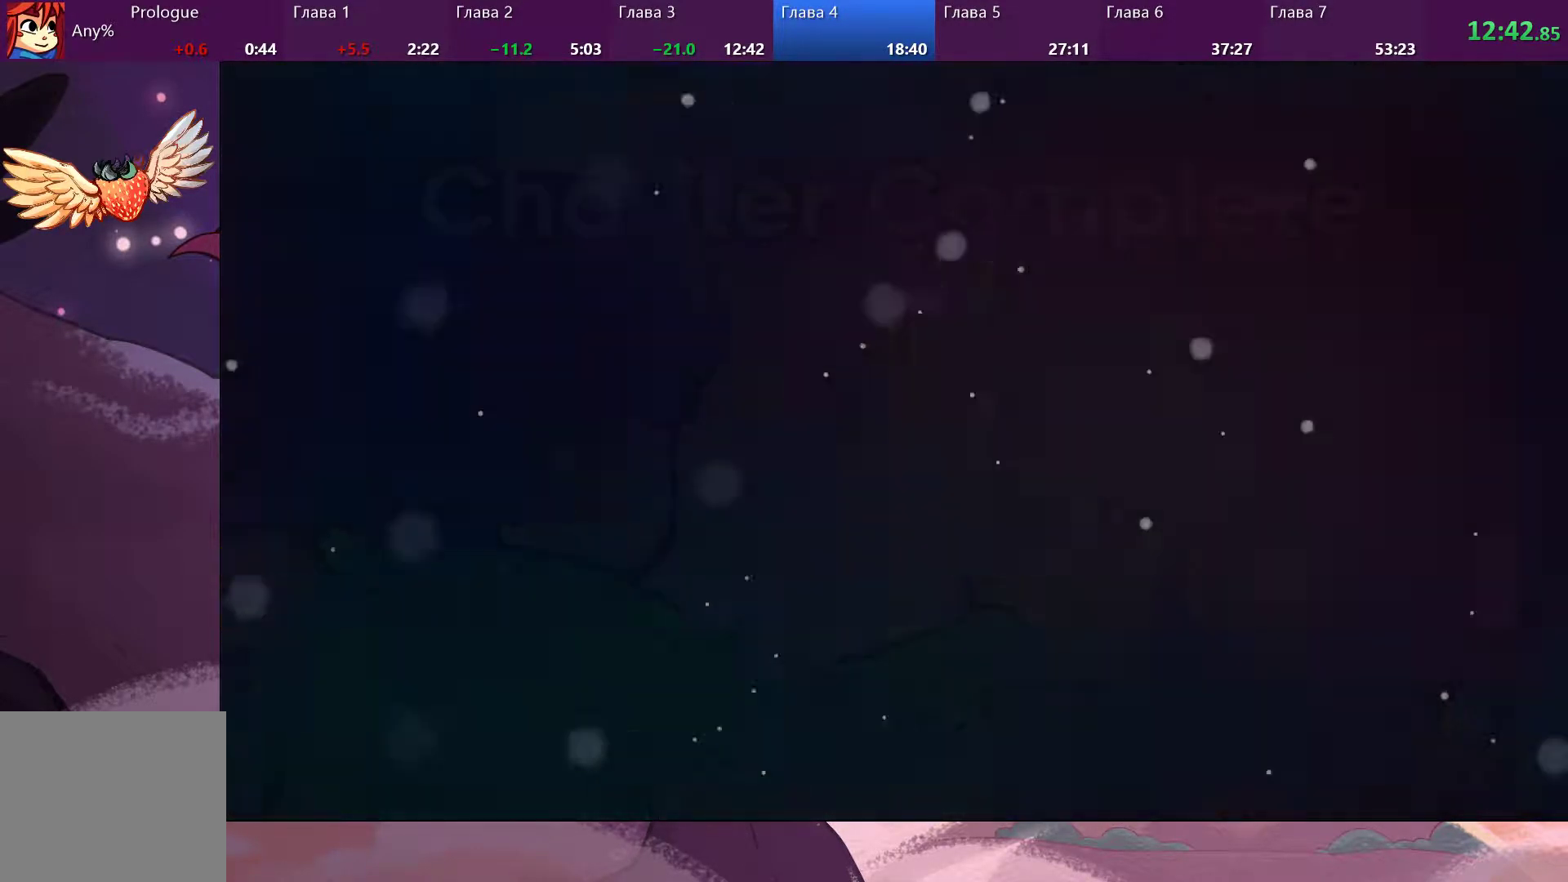
{"buttons": [], "left_stick": "center", "right_stick": "center", "events": []}
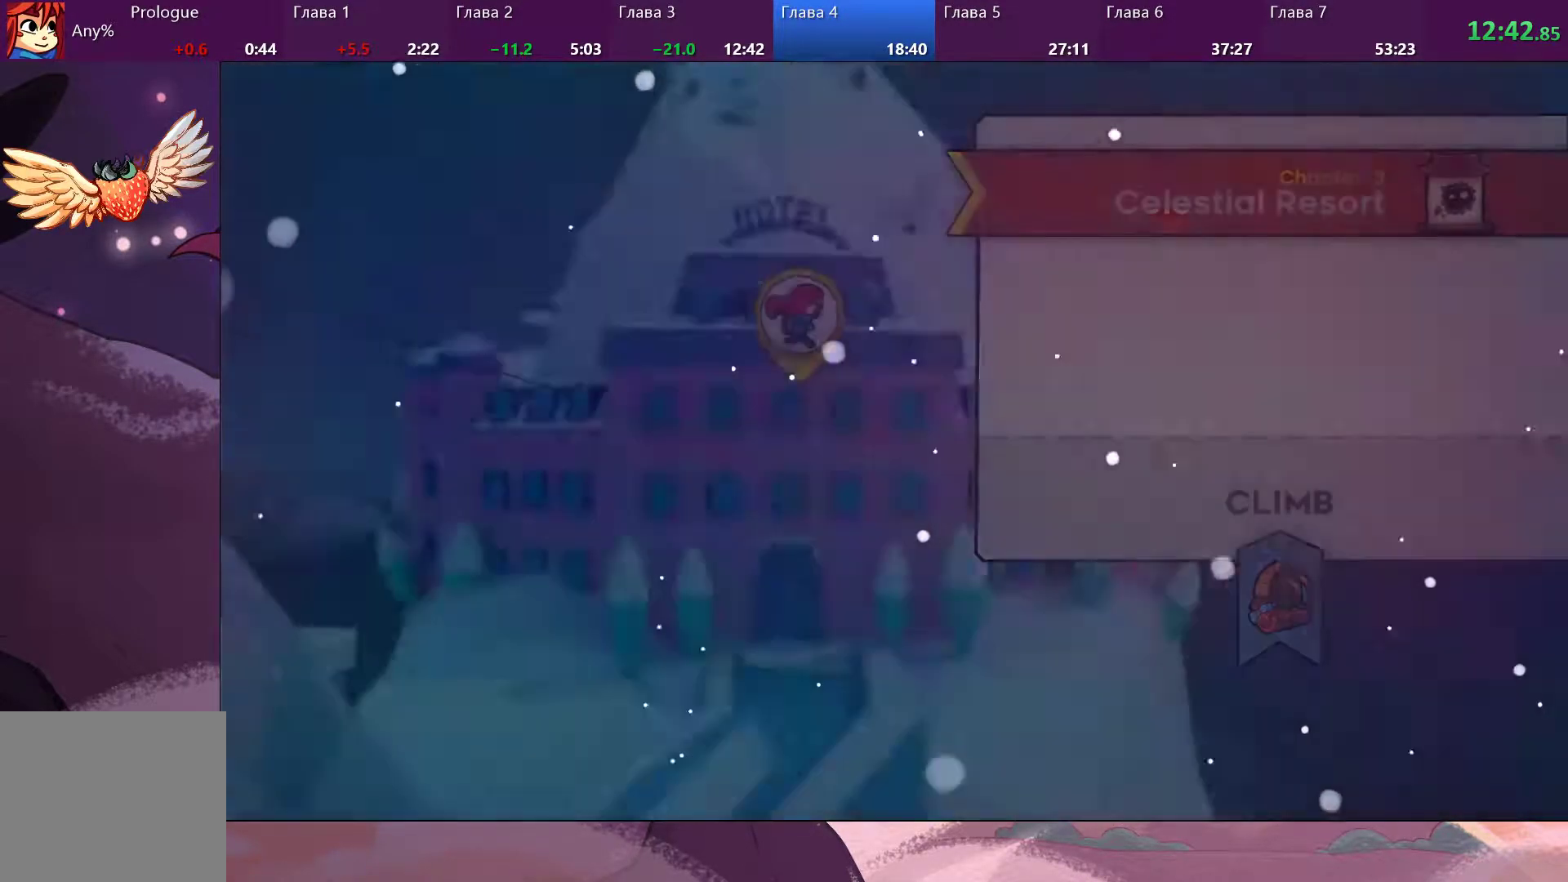
{"buttons": [], "left_stick": "center", "right_stick": "center", "events": []}
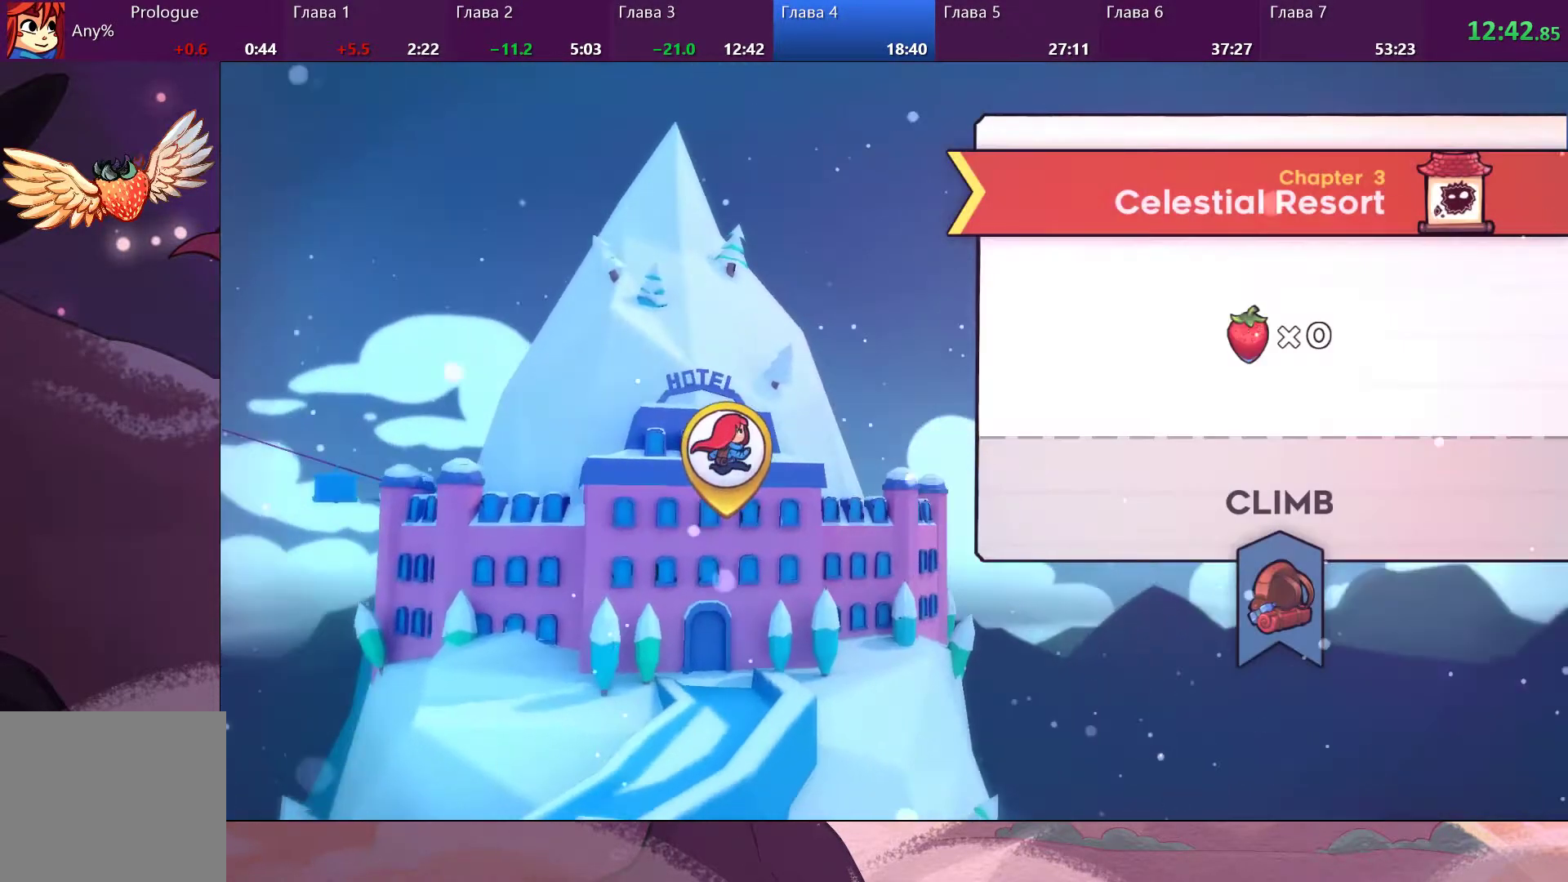
{"buttons": [], "left_stick": "center", "right_stick": "center", "events": [[300, "L2", "down"], [367, "L2", "up"]]}
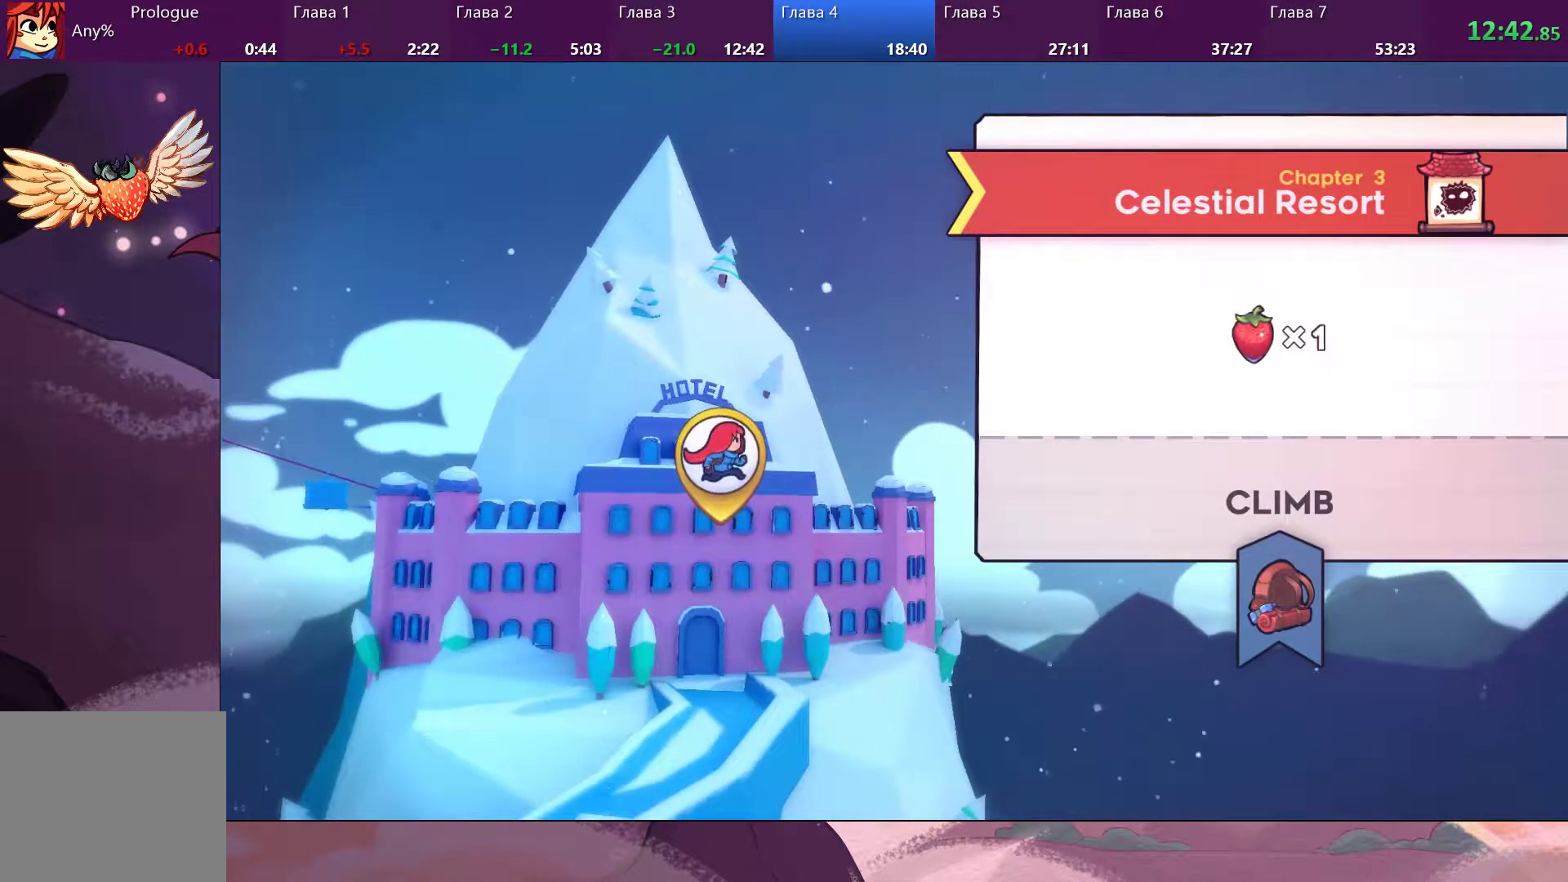
{"buttons": [], "left_stick": "center", "right_stick": "center", "events": []}
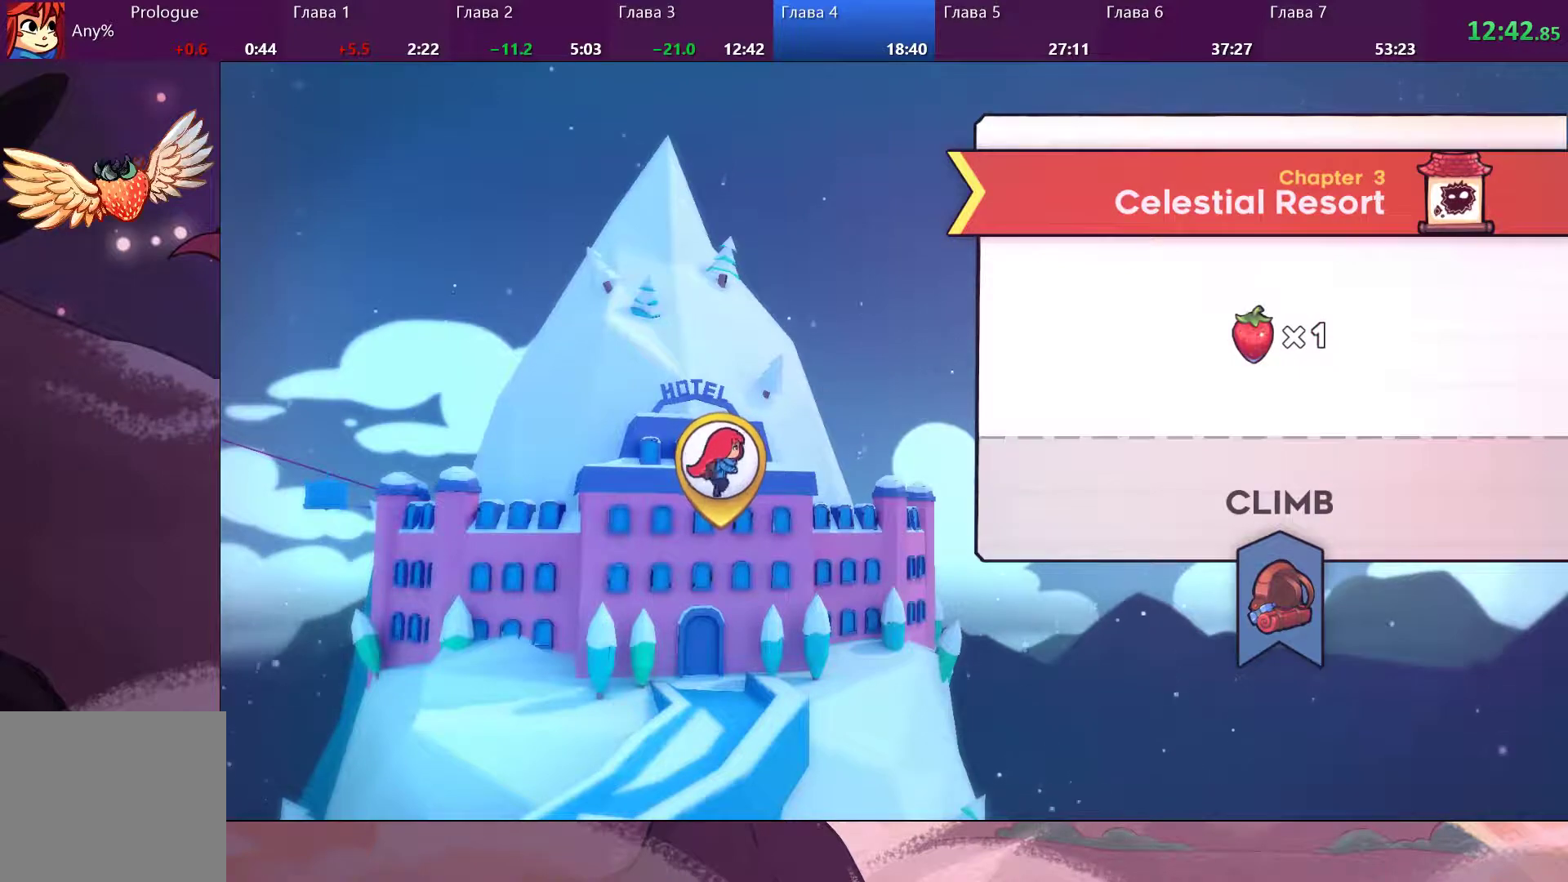
{"buttons": [], "left_stick": "center", "right_stick": "center", "events": []}
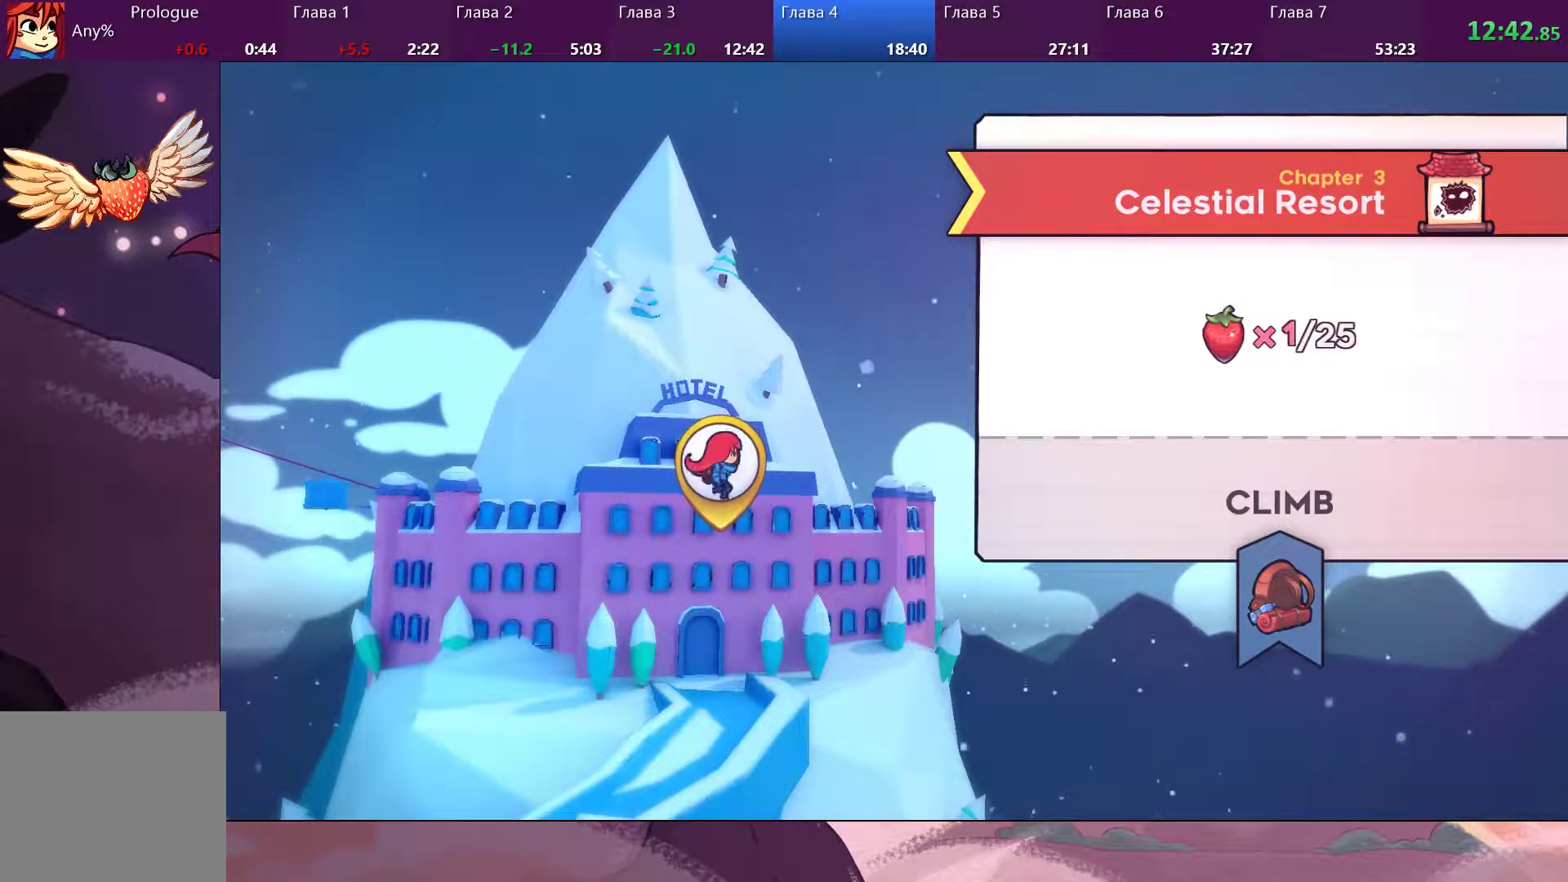
{"buttons": [], "left_stick": "center", "right_stick": "center", "events": []}
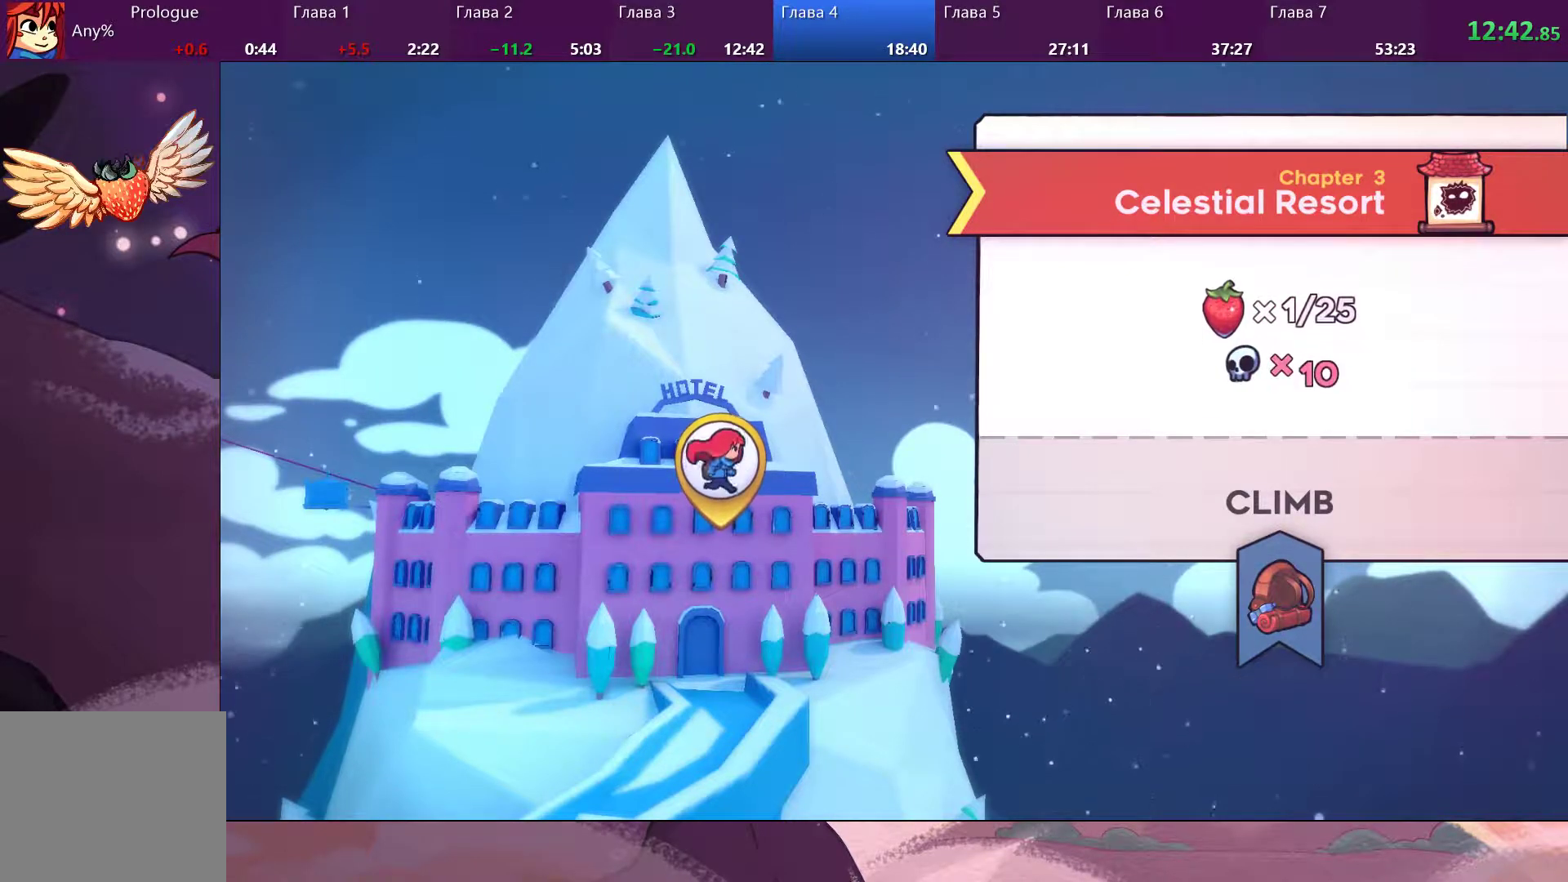
{"buttons": [], "left_stick": "center", "right_stick": "center", "events": []}
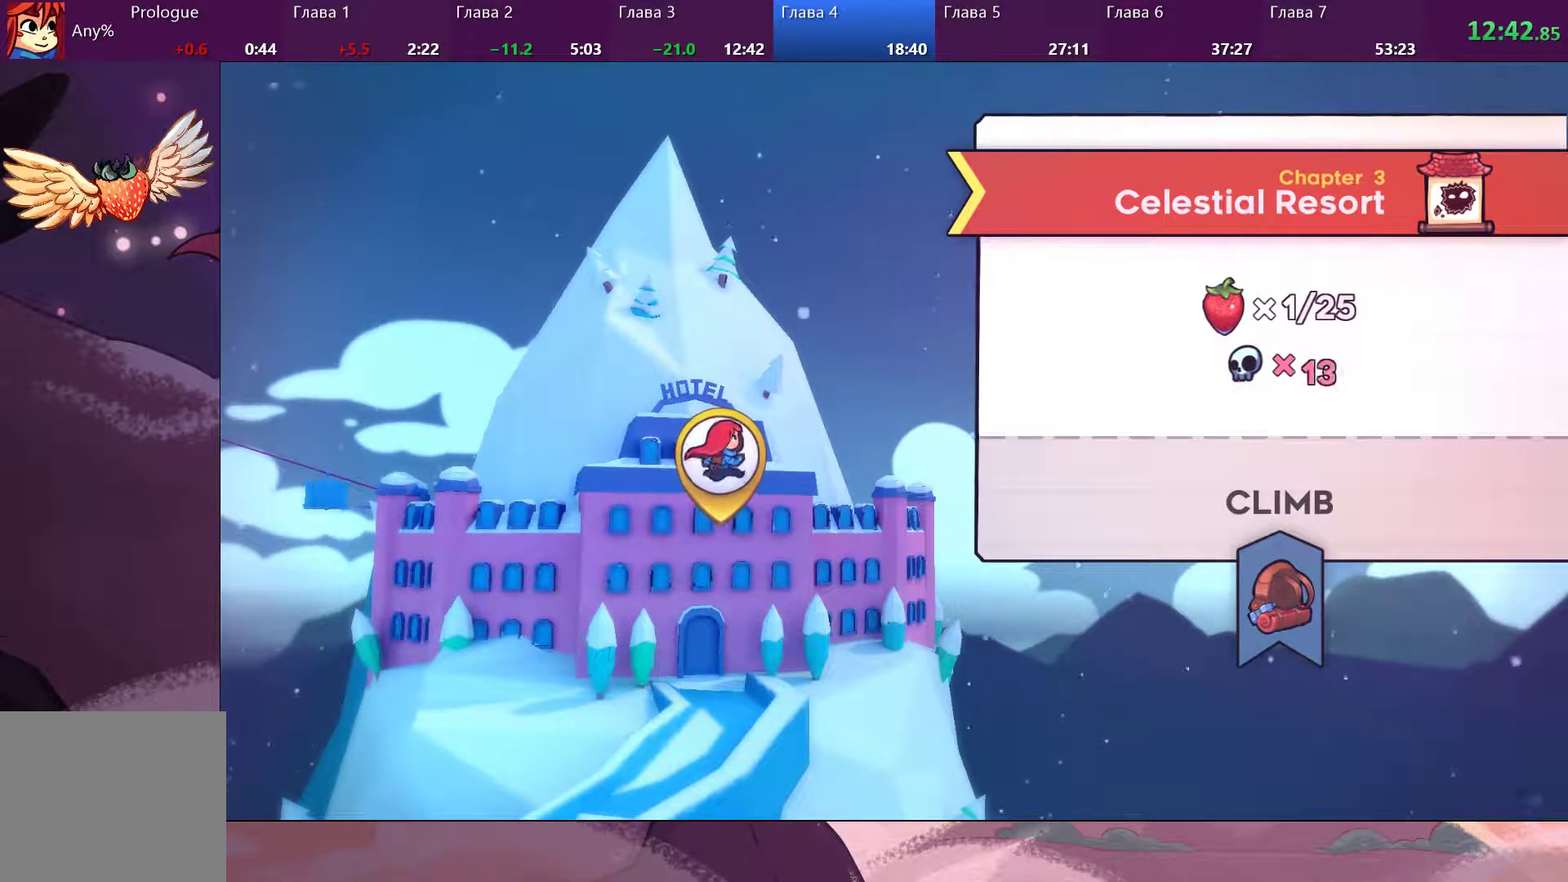
{"buttons": [], "left_stick": "center", "right_stick": "center", "events": []}
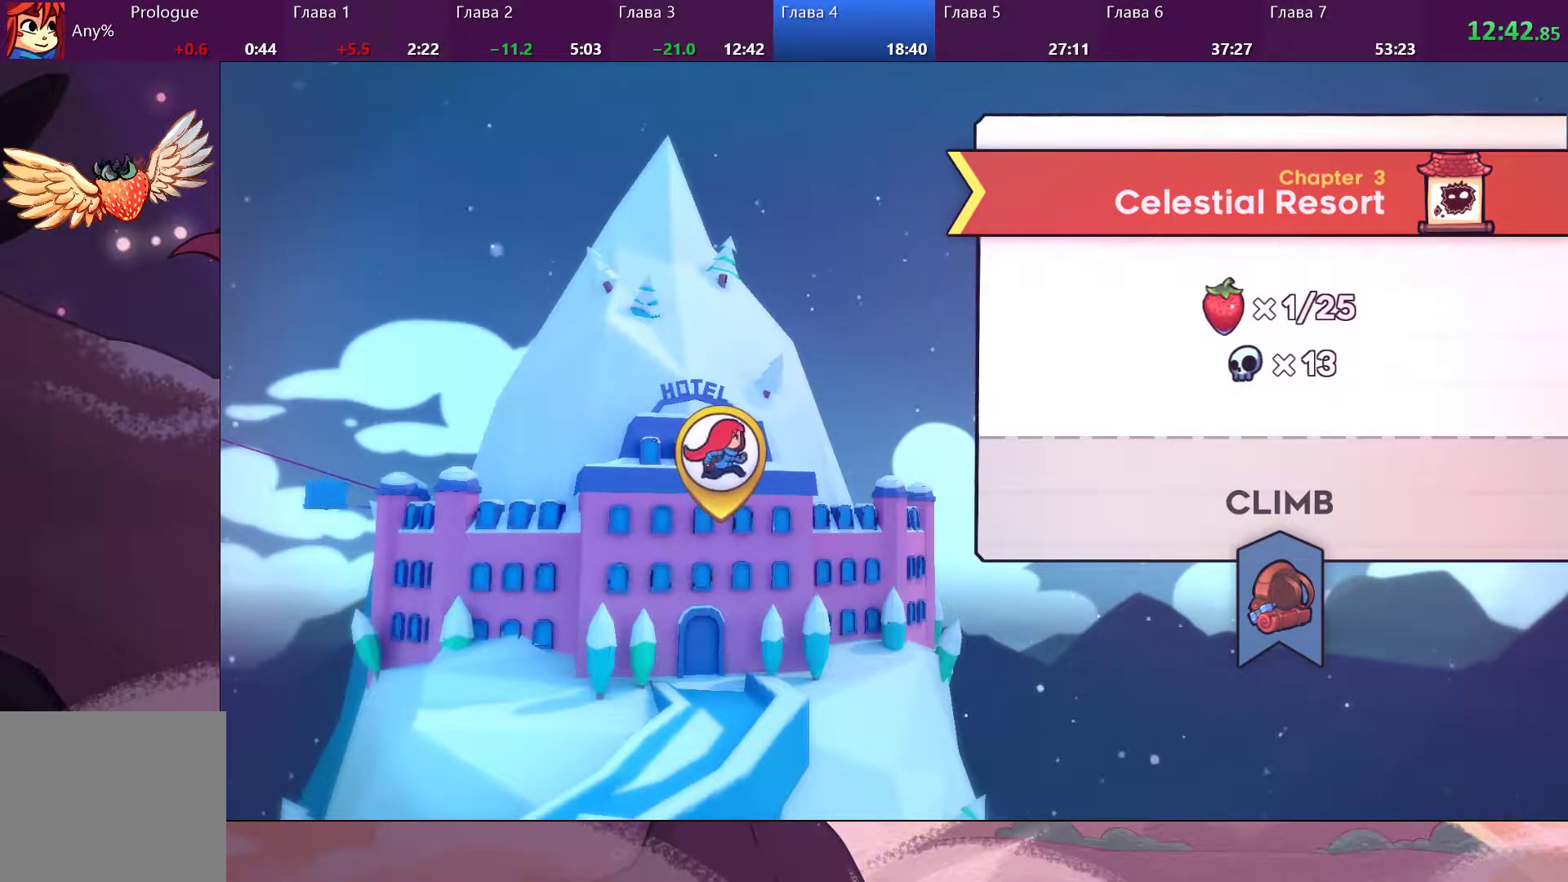
{"buttons": [], "left_stick": "center", "right_stick": "center", "events": []}
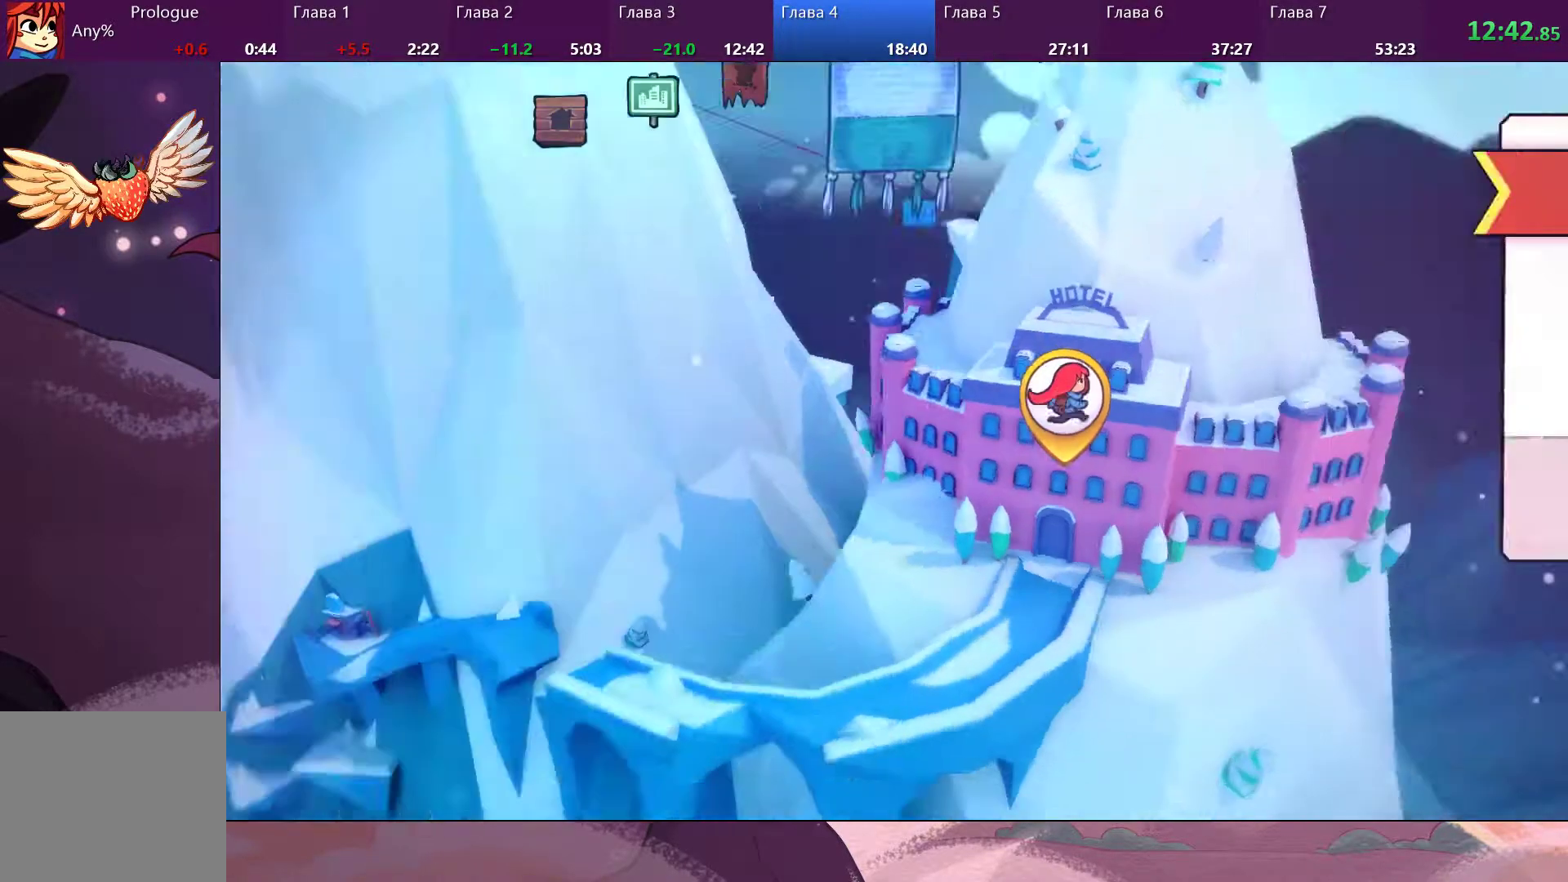
{"buttons": [], "left_stick": "center", "right_stick": "center", "events": []}
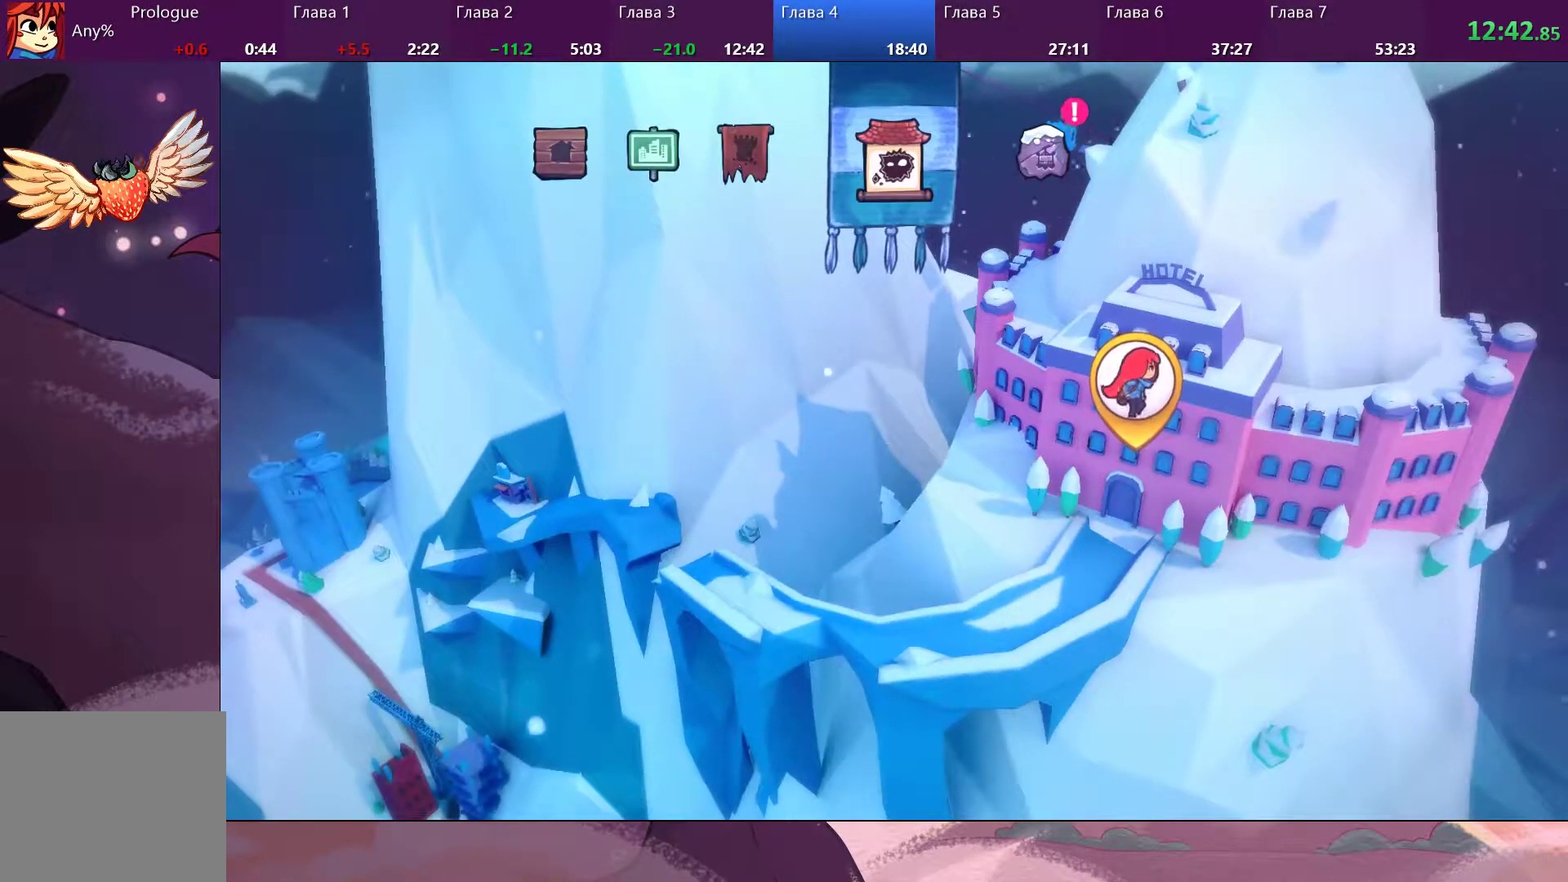
{"buttons": [], "left_stick": "center", "right_stick": "center", "events": [[200, "DPAD_RIGHT", "down"], [333, "DPAD_RIGHT", "up"]]}
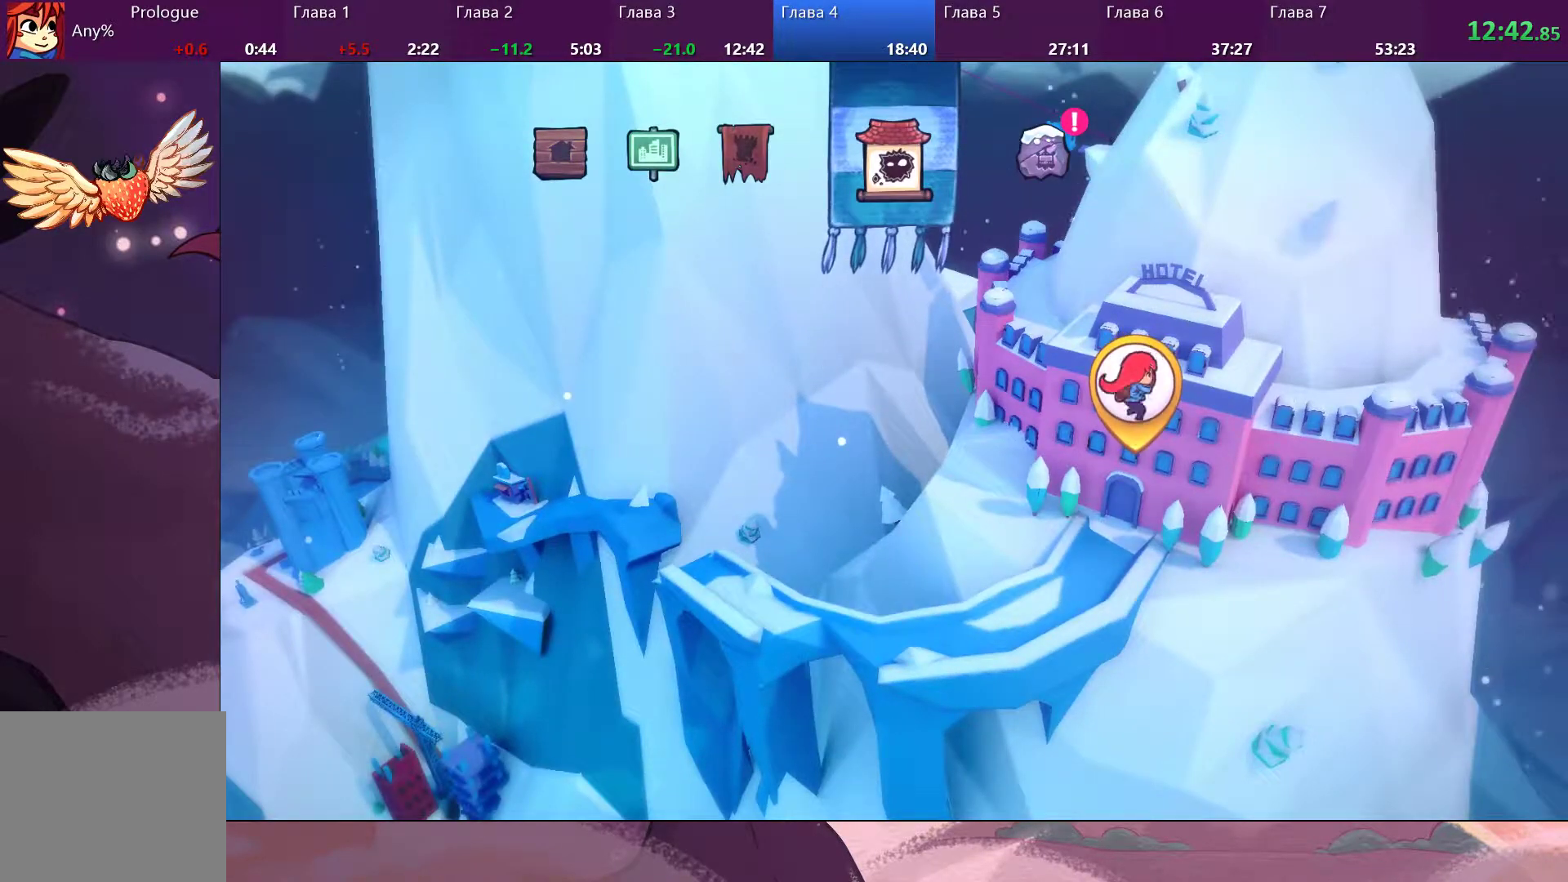
{"buttons": [], "left_stick": "center", "right_stick": "center", "events": [[167, "DPAD_RIGHT", "down"], [333, "DPAD_RIGHT", "up"]]}
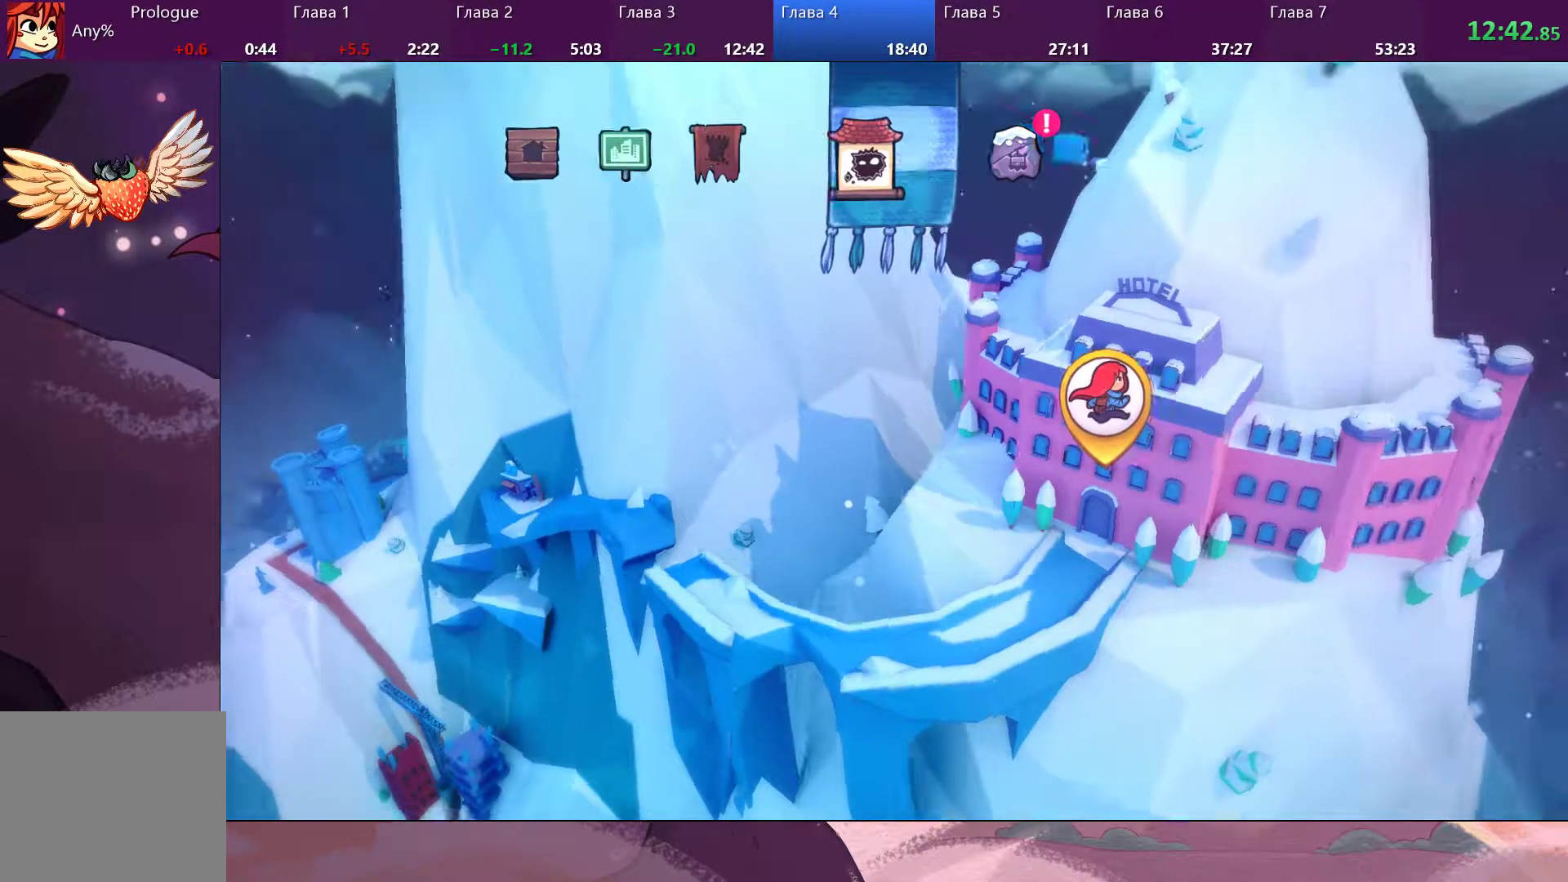
{"buttons": ["CROSS"], "left_stick": "center", "right_stick": "center", "events": [[100, "DPAD_RIGHT", "down"], [267, "DPAD_RIGHT", "up"], [467, "CROSS", "down"]]}
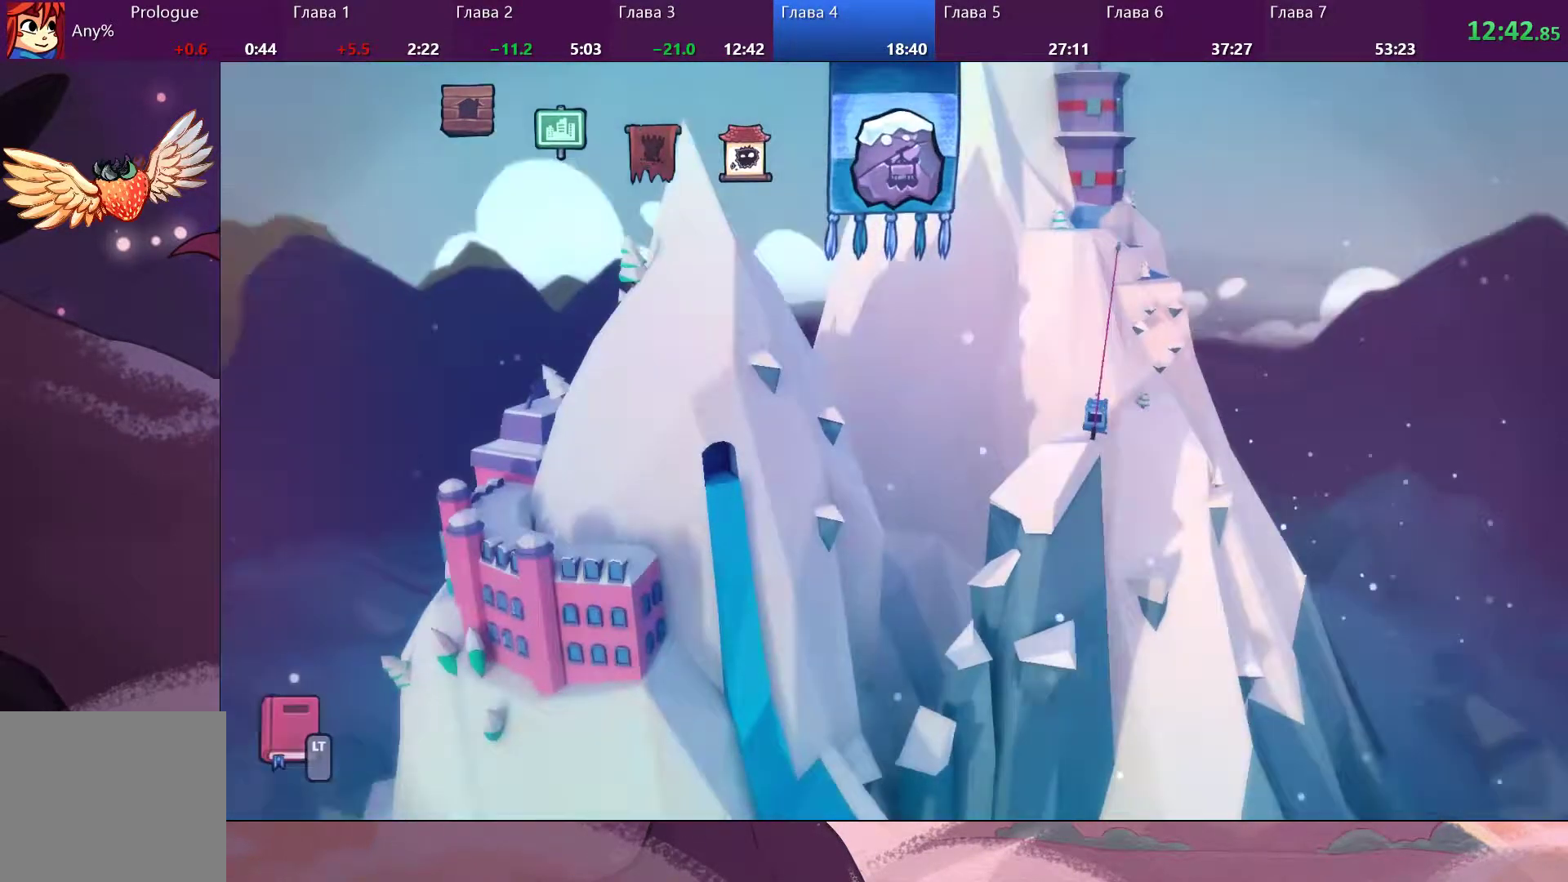
{"buttons": [], "left_stick": "center", "right_stick": "center", "events": [[100, "CROSS", "up"]]}
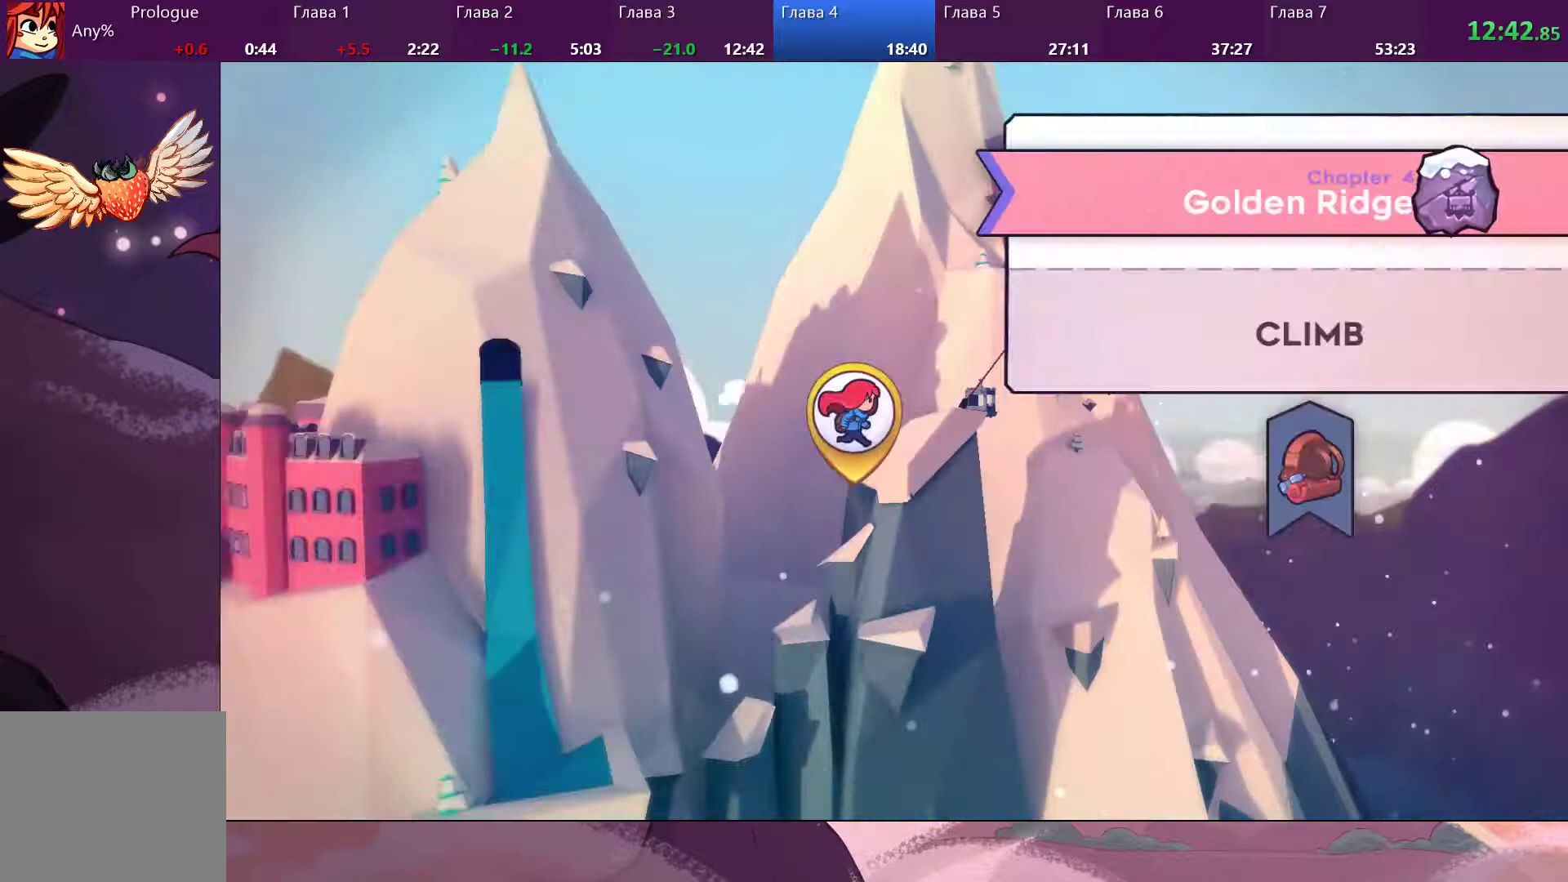
{"buttons": [], "left_stick": "center", "right_stick": "center", "events": [[300, "CROSS", "down"], [433, "CROSS", "up"]]}
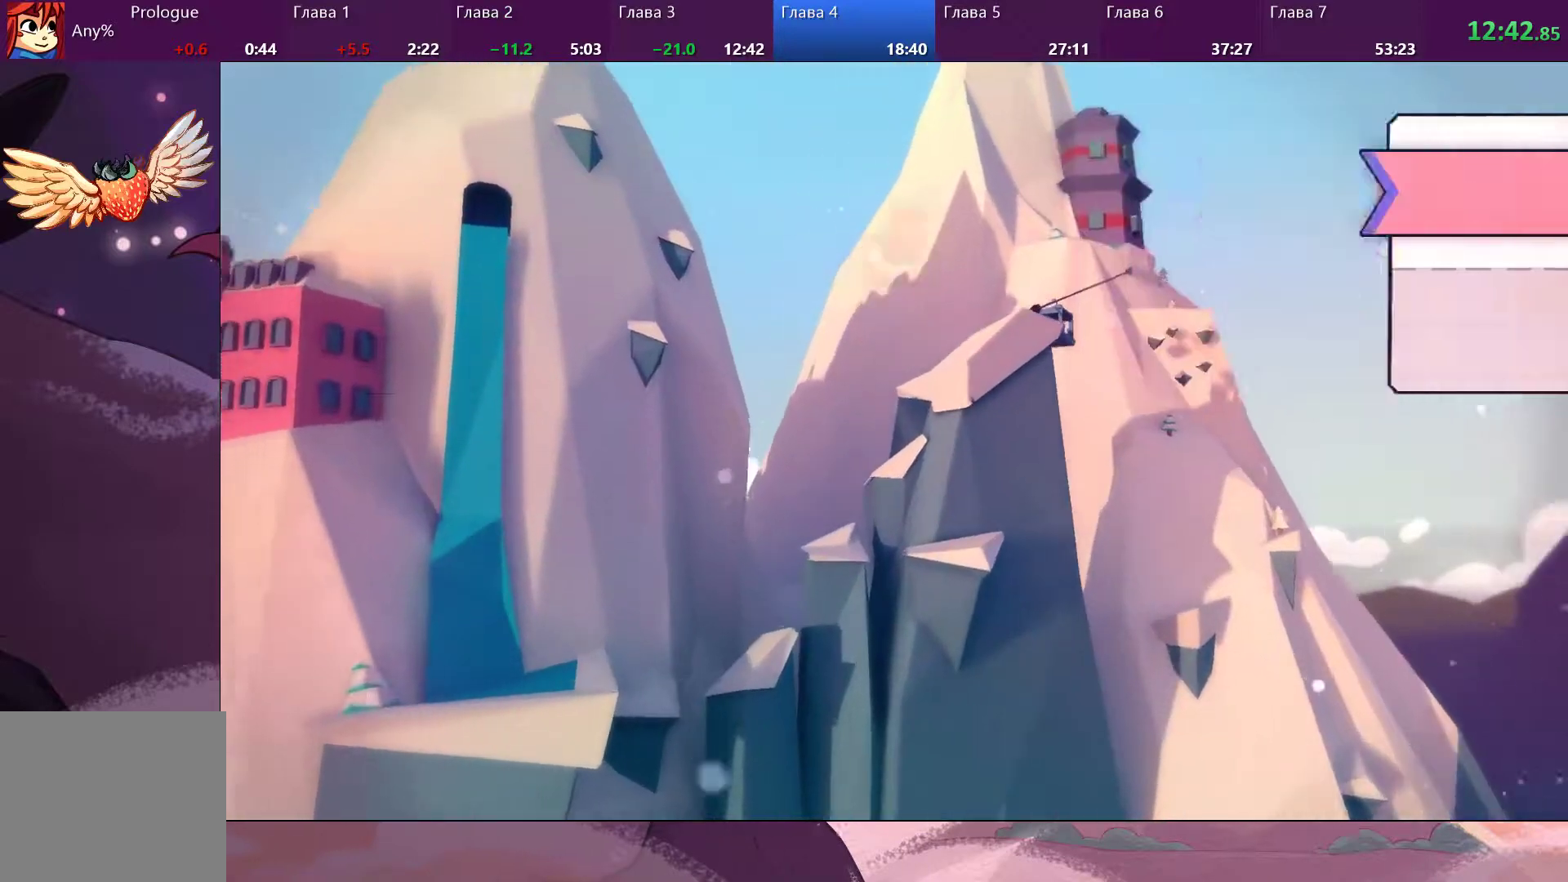
{"buttons": [], "left_stick": "center", "right_stick": "center", "events": []}
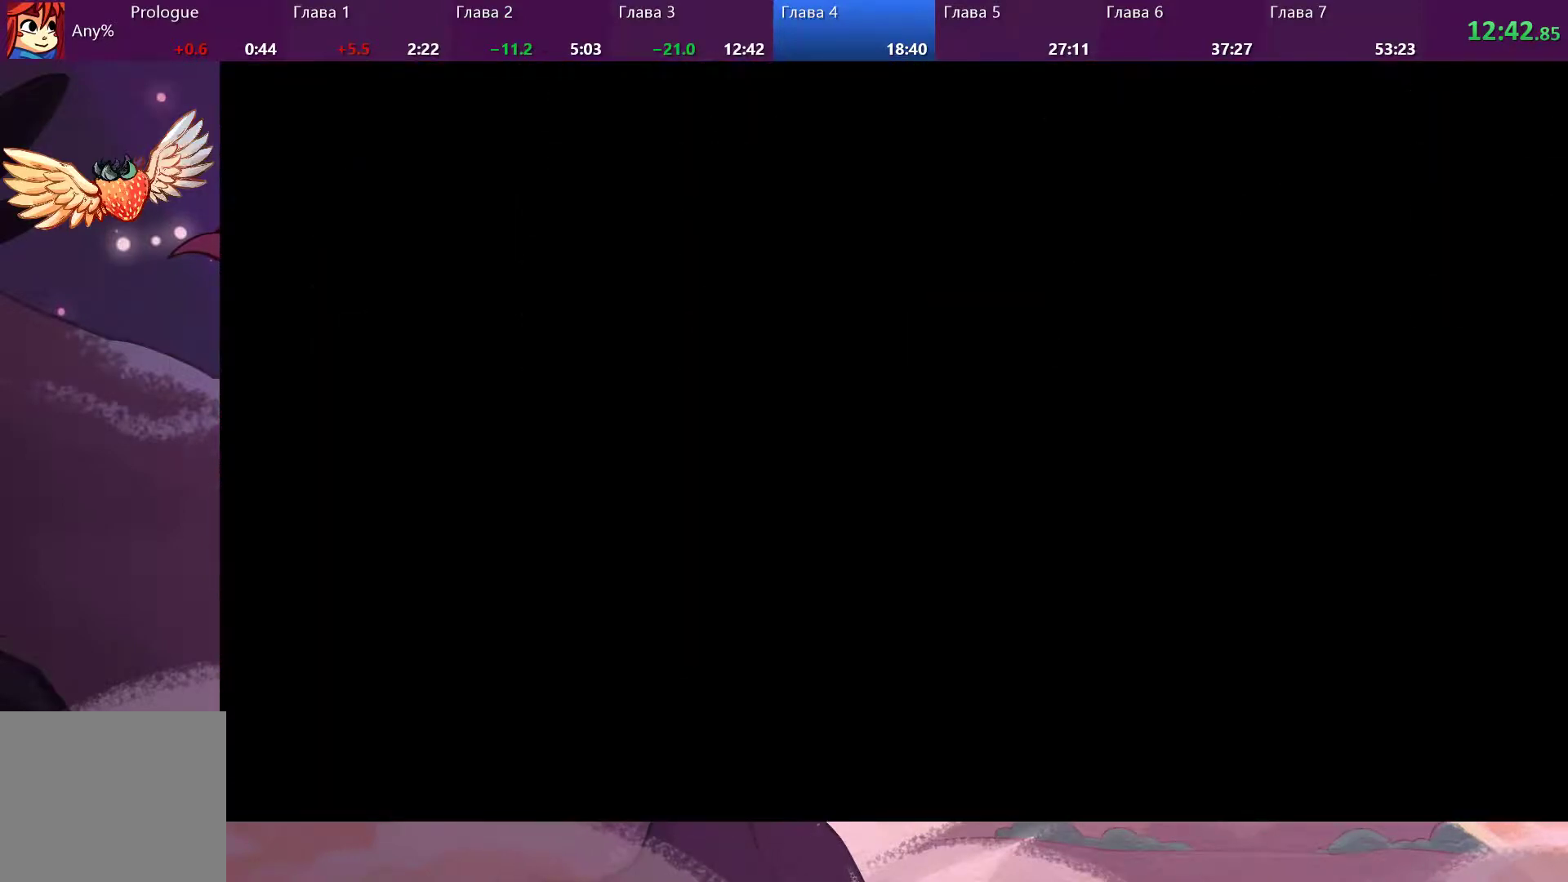
{"buttons": [], "left_stick": "center", "right_stick": "center", "events": []}
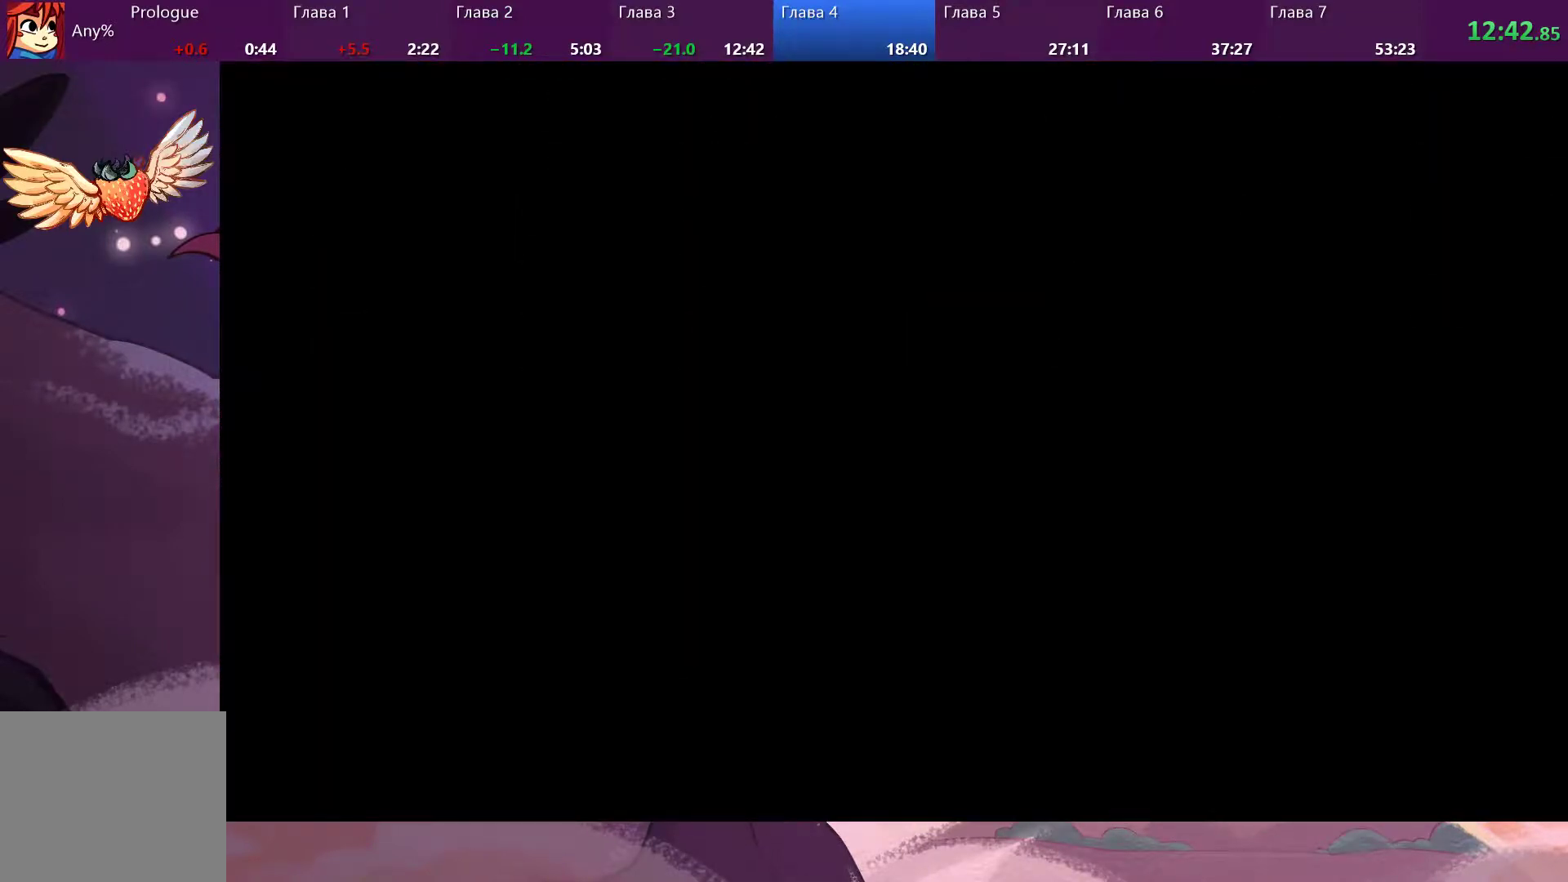
{"buttons": [], "left_stick": "center", "right_stick": "center", "events": []}
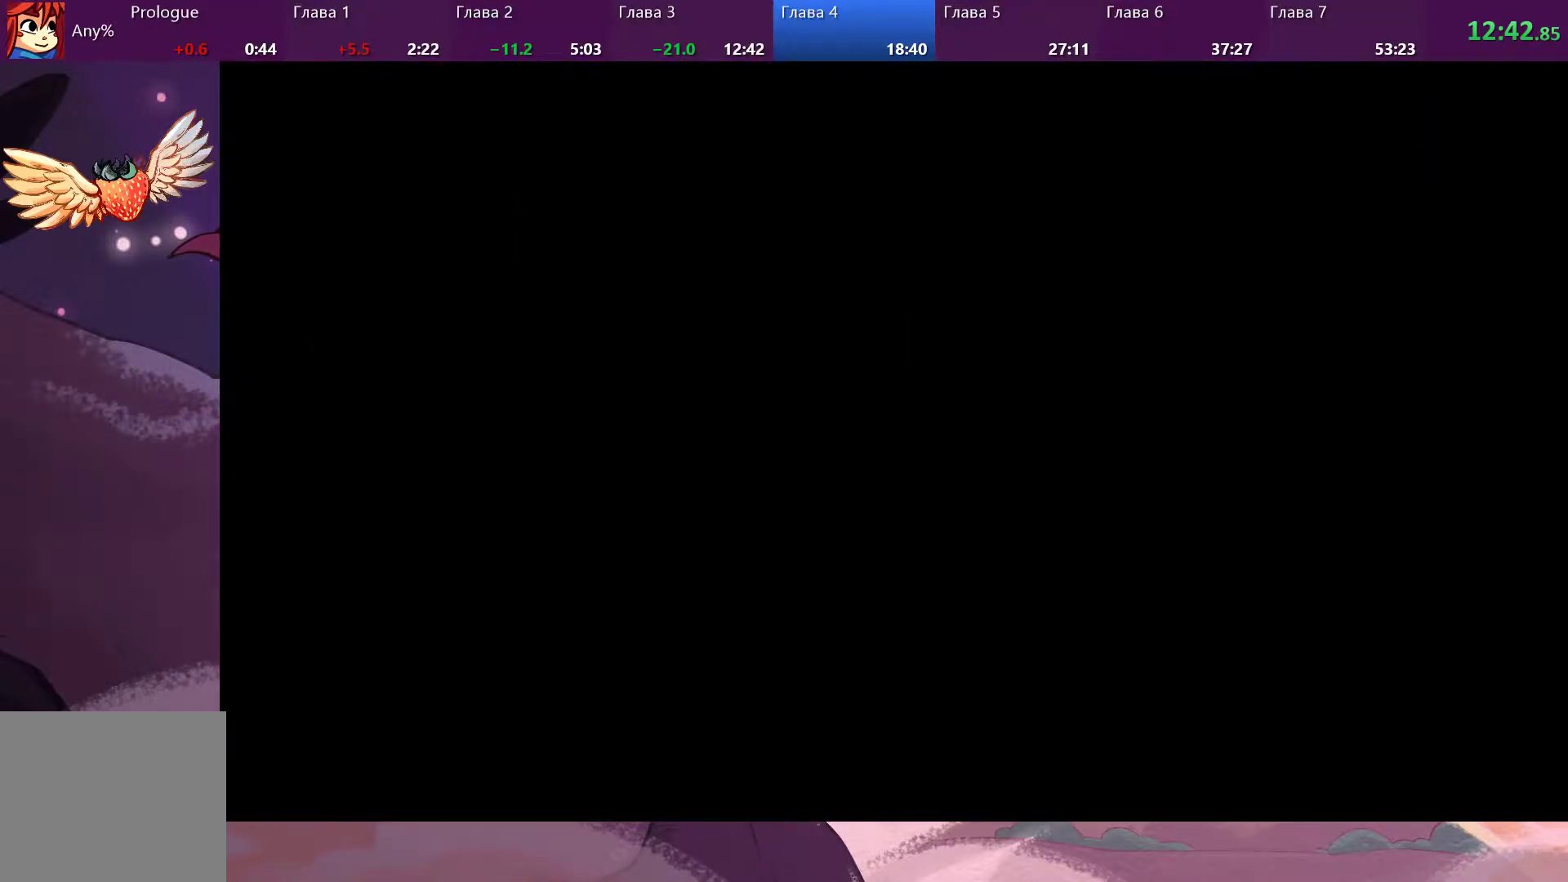
{"buttons": [], "left_stick": "center", "right_stick": "center", "events": []}
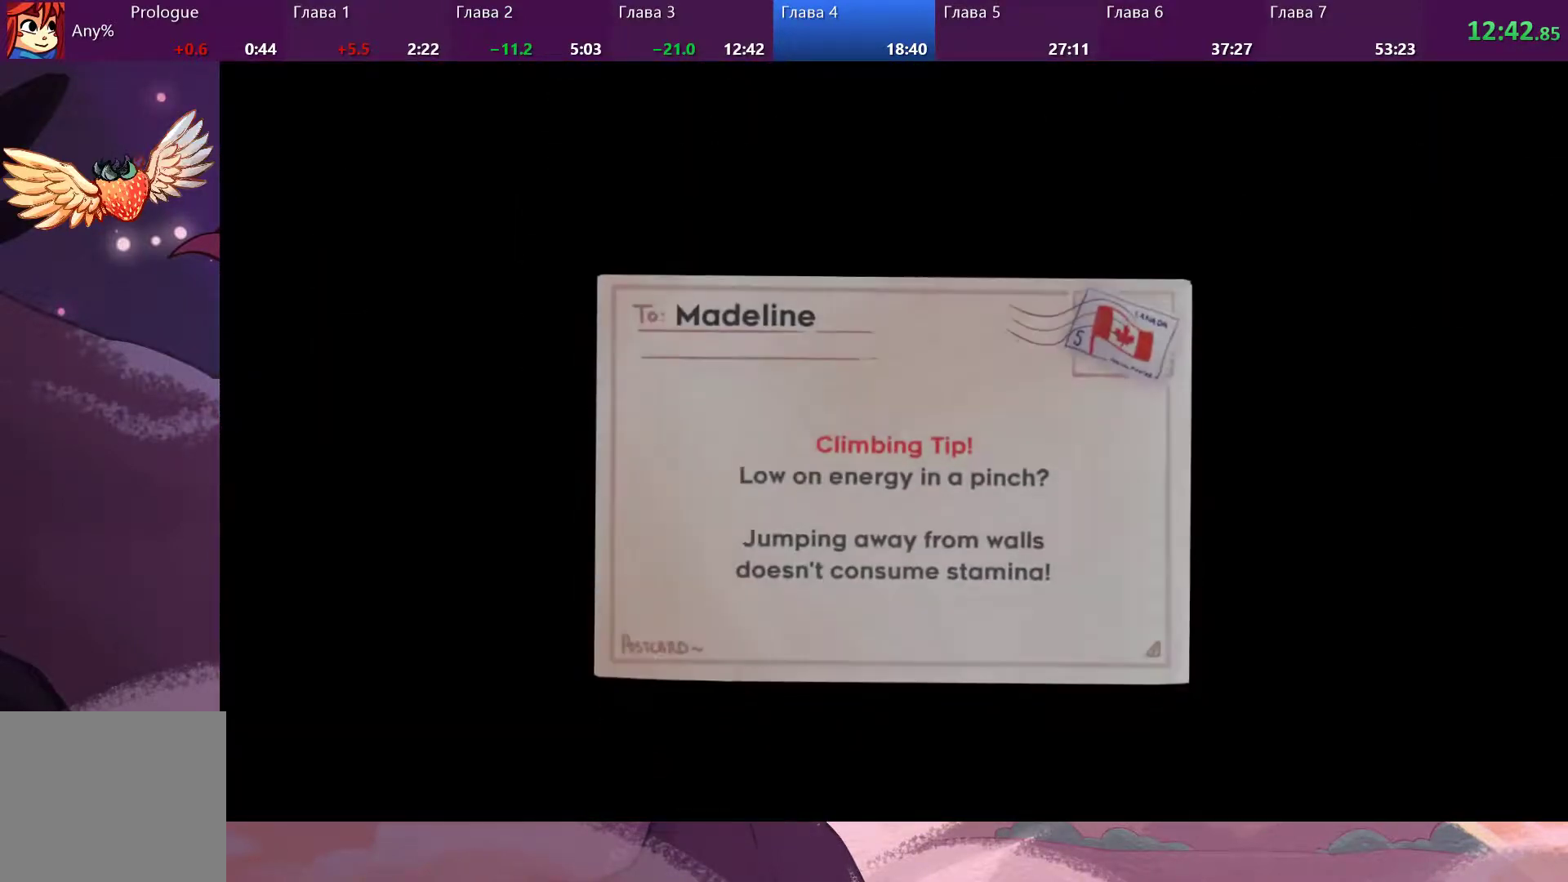
{"buttons": [], "left_stick": "center", "right_stick": "center", "events": []}
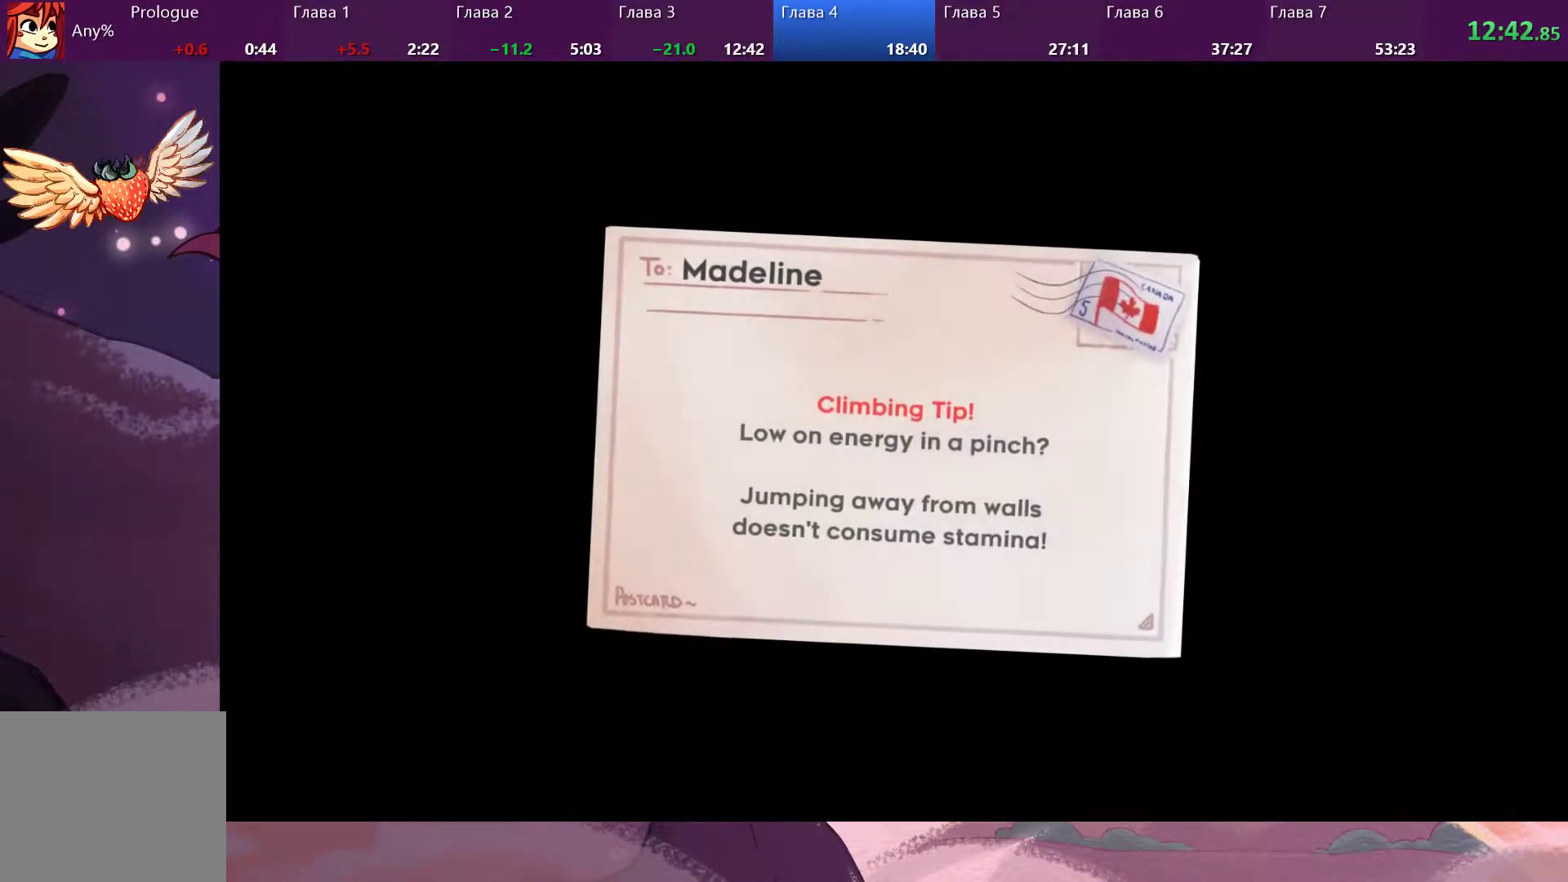
{"buttons": [], "left_stick": "center", "right_stick": "center", "events": [[233, "CROSS", "down"], [333, "CROSS", "up"], [367, "CROSS", "down"], [500, "CROSS", "up"]]}
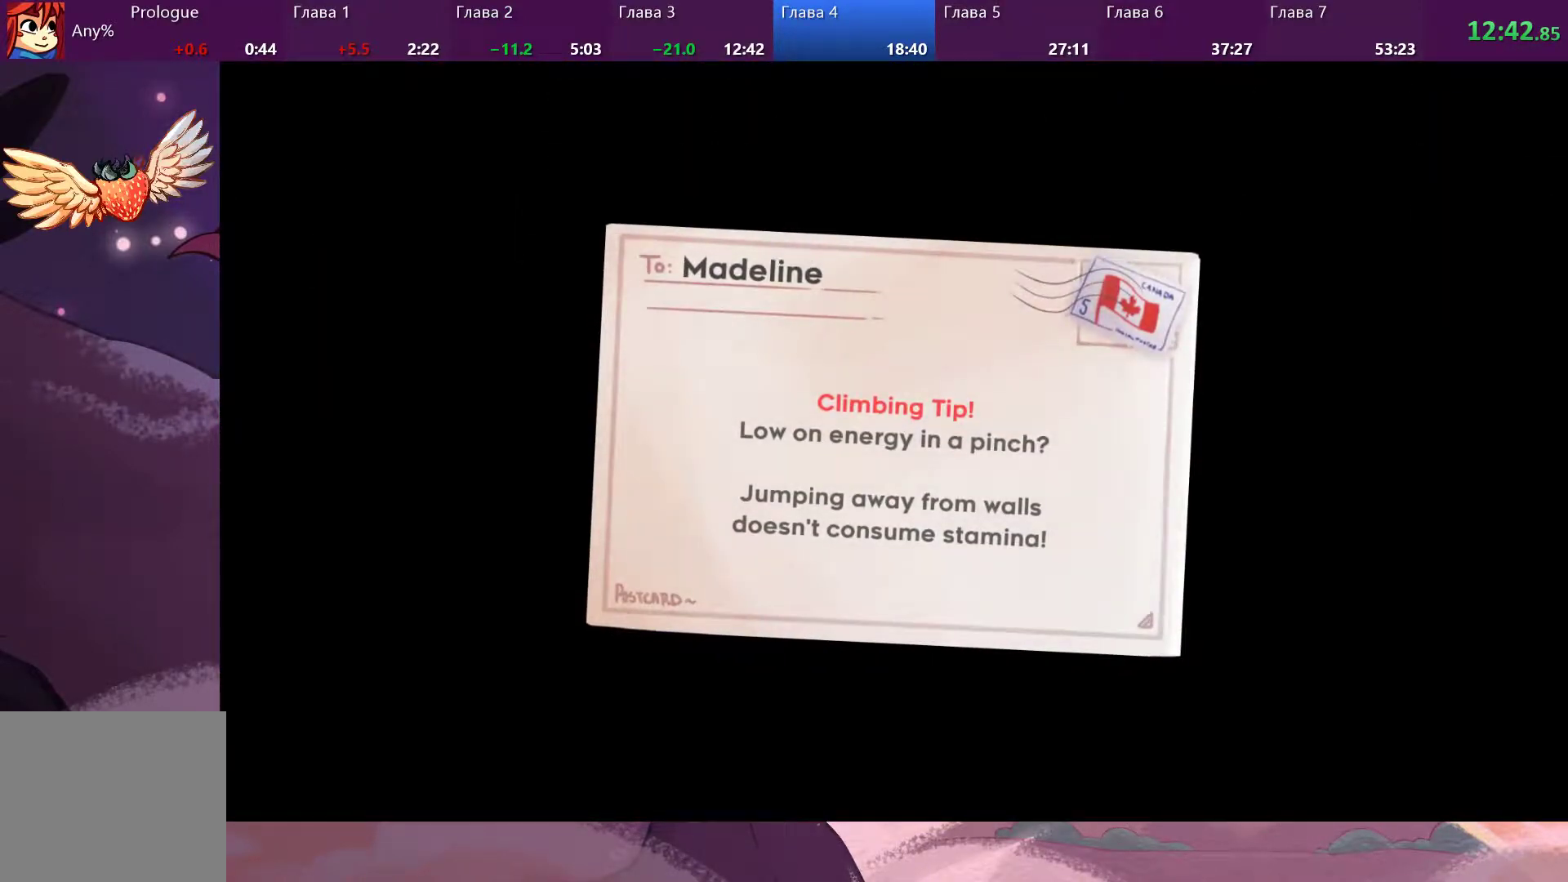
{"buttons": ["CROSS"], "left_stick": "center", "right_stick": "center", "events": [[33, "CROSS", "down"], [167, "CROSS", "up"], [200, "CROSS", "down"], [300, "CROSS", "up"], [367, "CROSS", "down"], [433, "CROSS", "up"], [500, "CROSS", "down"]]}
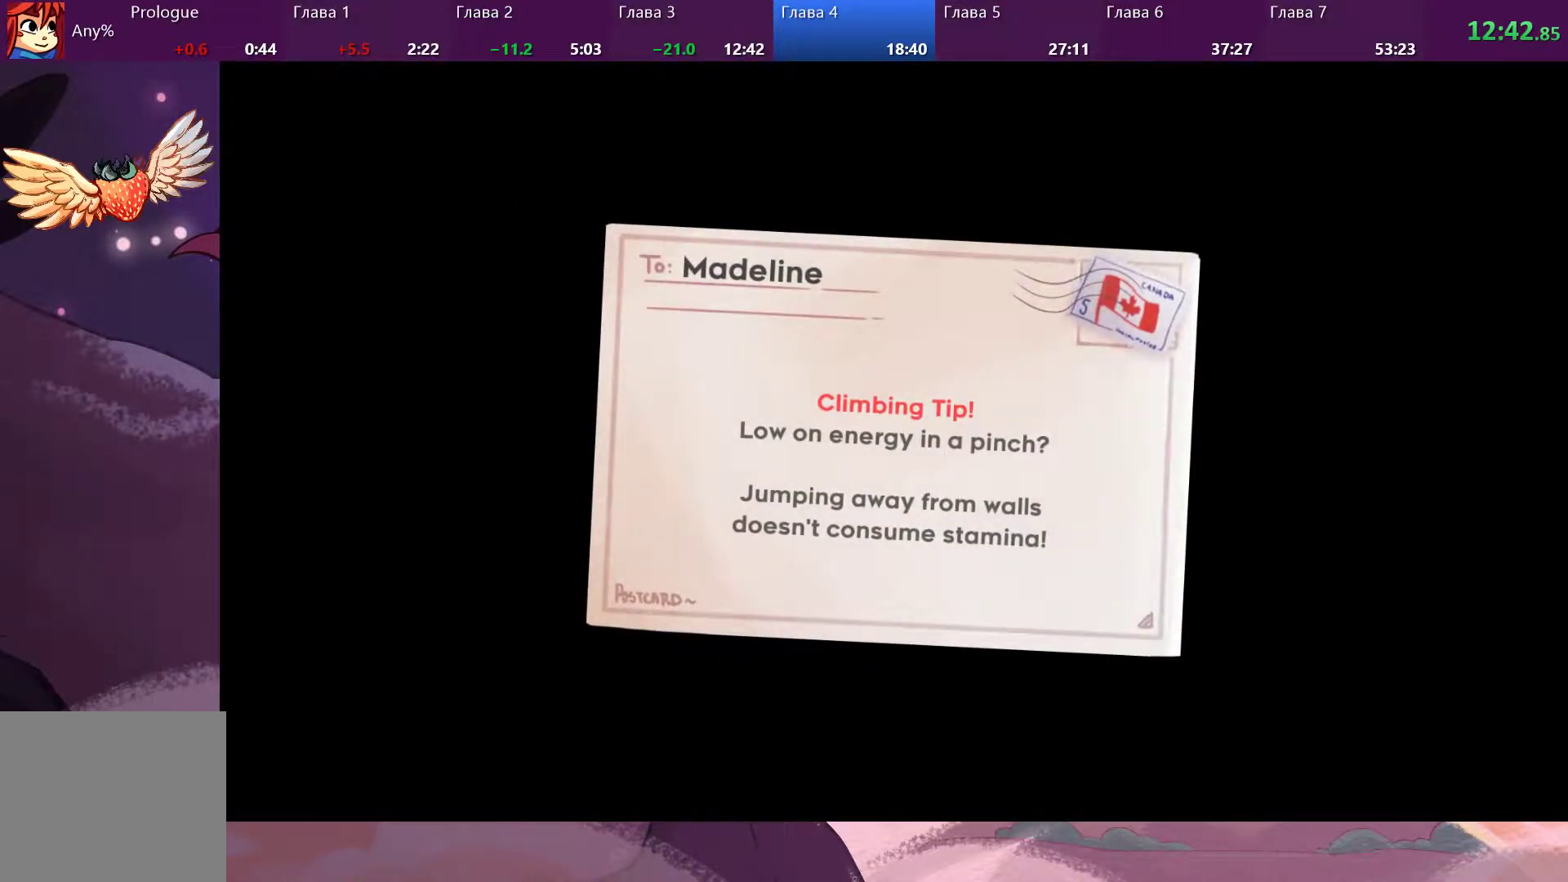
{"buttons": [], "left_stick": "center", "right_stick": "center", "events": [[100, "CROSS", "up"], [167, "CROSS", "down"], [233, "CROSS", "up"]]}
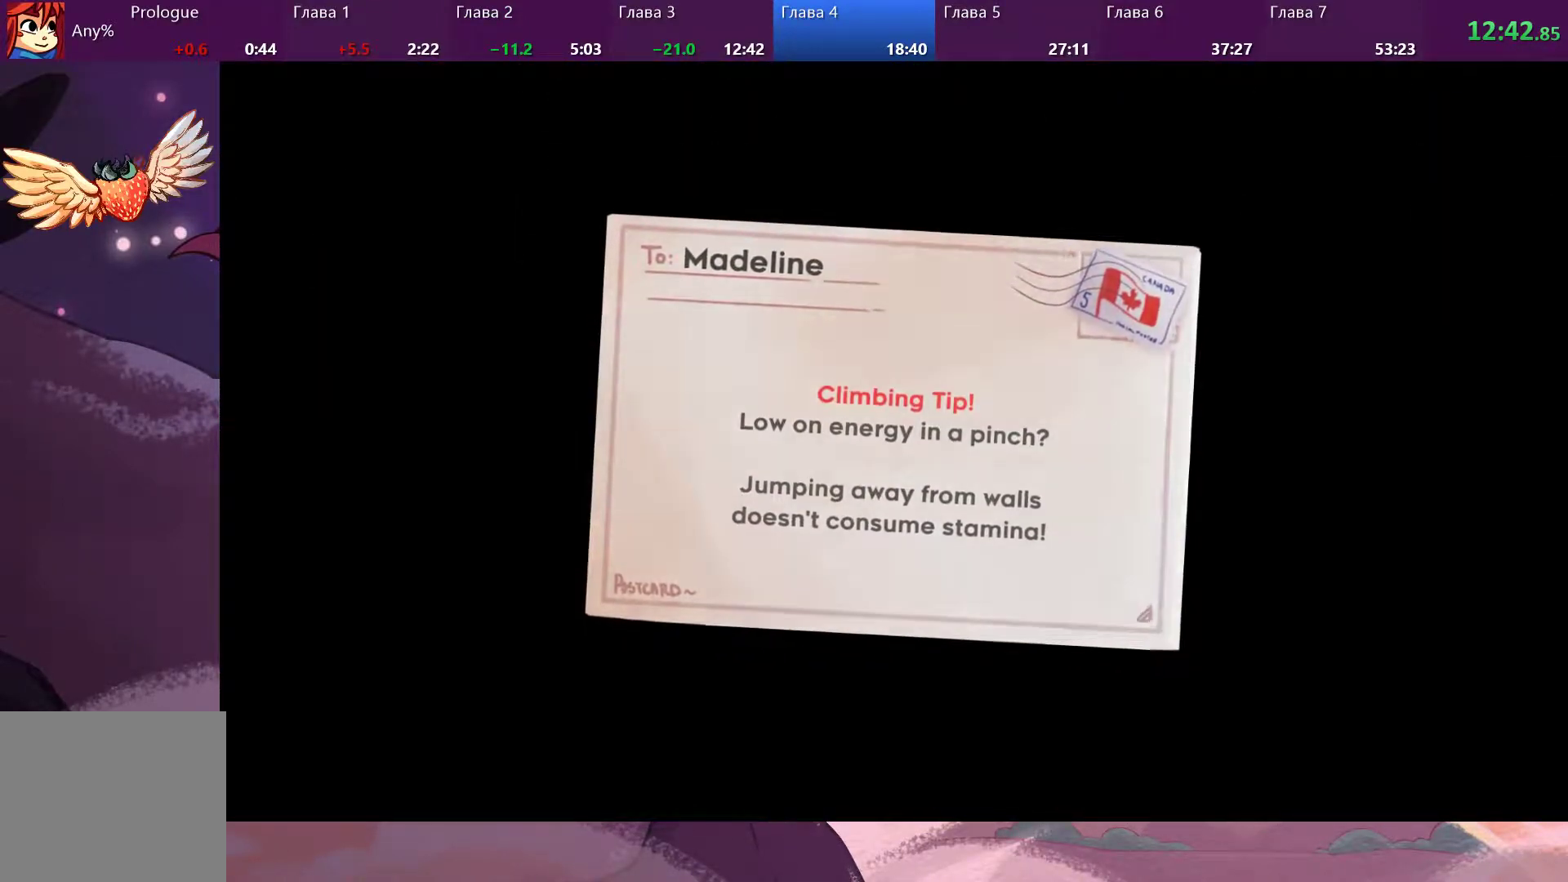
{"buttons": [], "left_stick": "center", "right_stick": "center", "events": []}
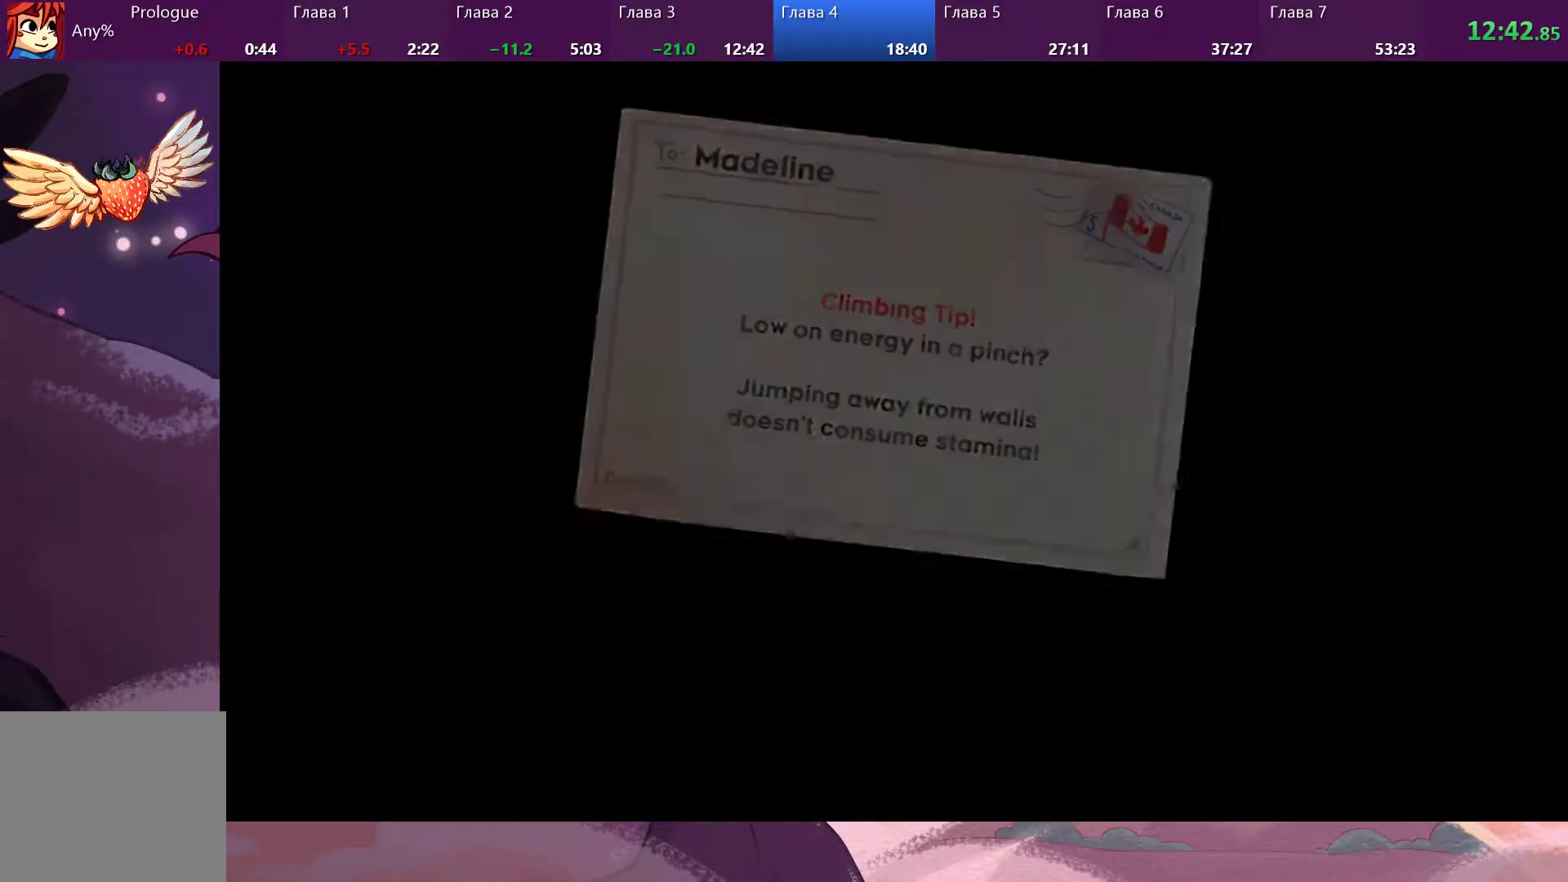
{"buttons": [], "left_stick": "center", "right_stick": "center", "events": []}